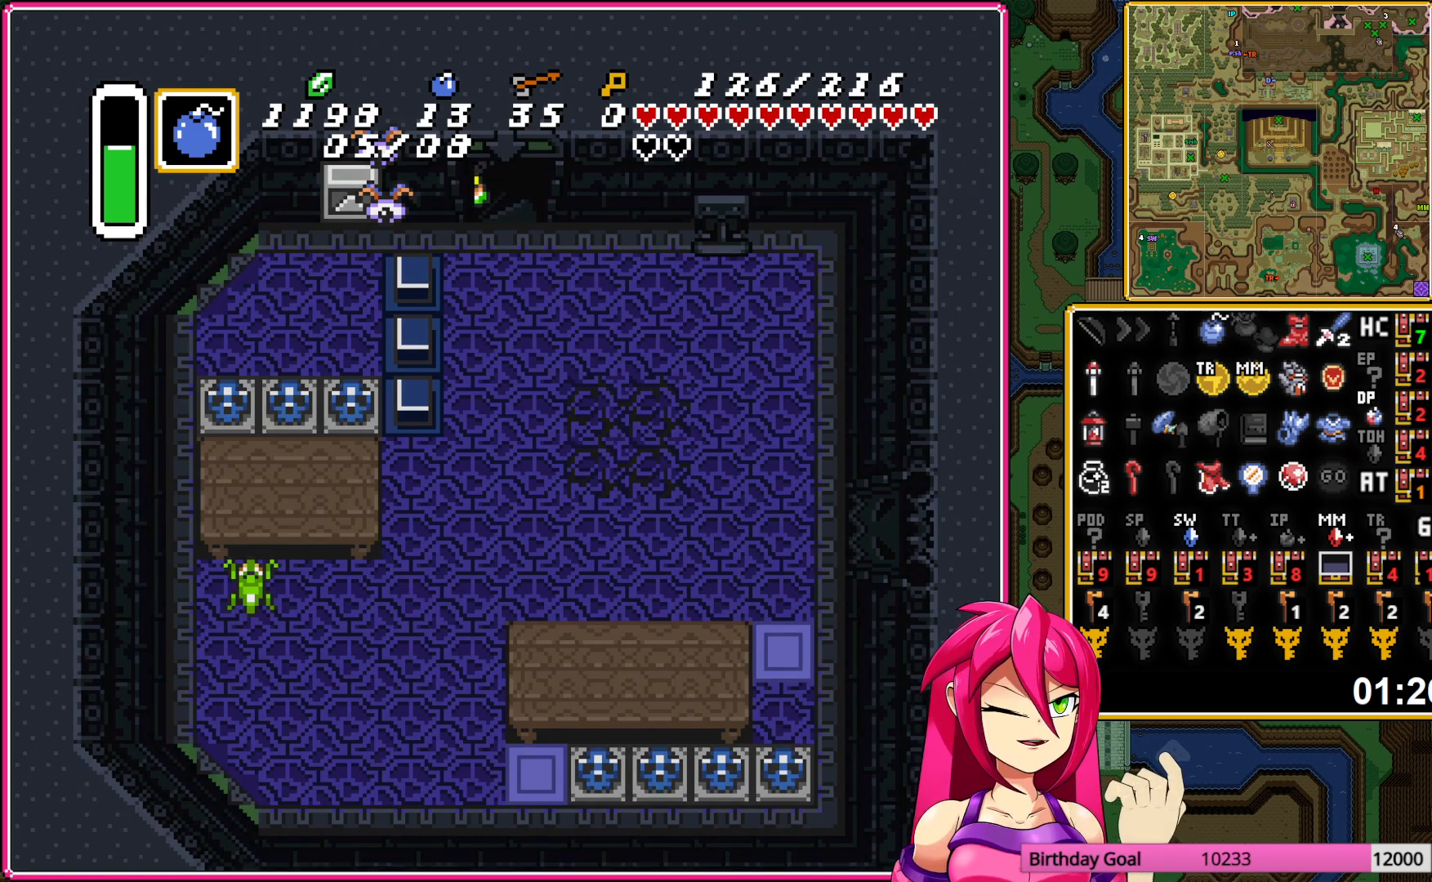
Gameplay with a controller (Nintendo layout); each line is a JSON object with the inputs held at the frame after it. "events" lists button and stick changes between this image and that frame as [ms after this image, input, new state], when the widget could be followed in between. Not read: L3 R3.
{"buttons": [], "events": []}
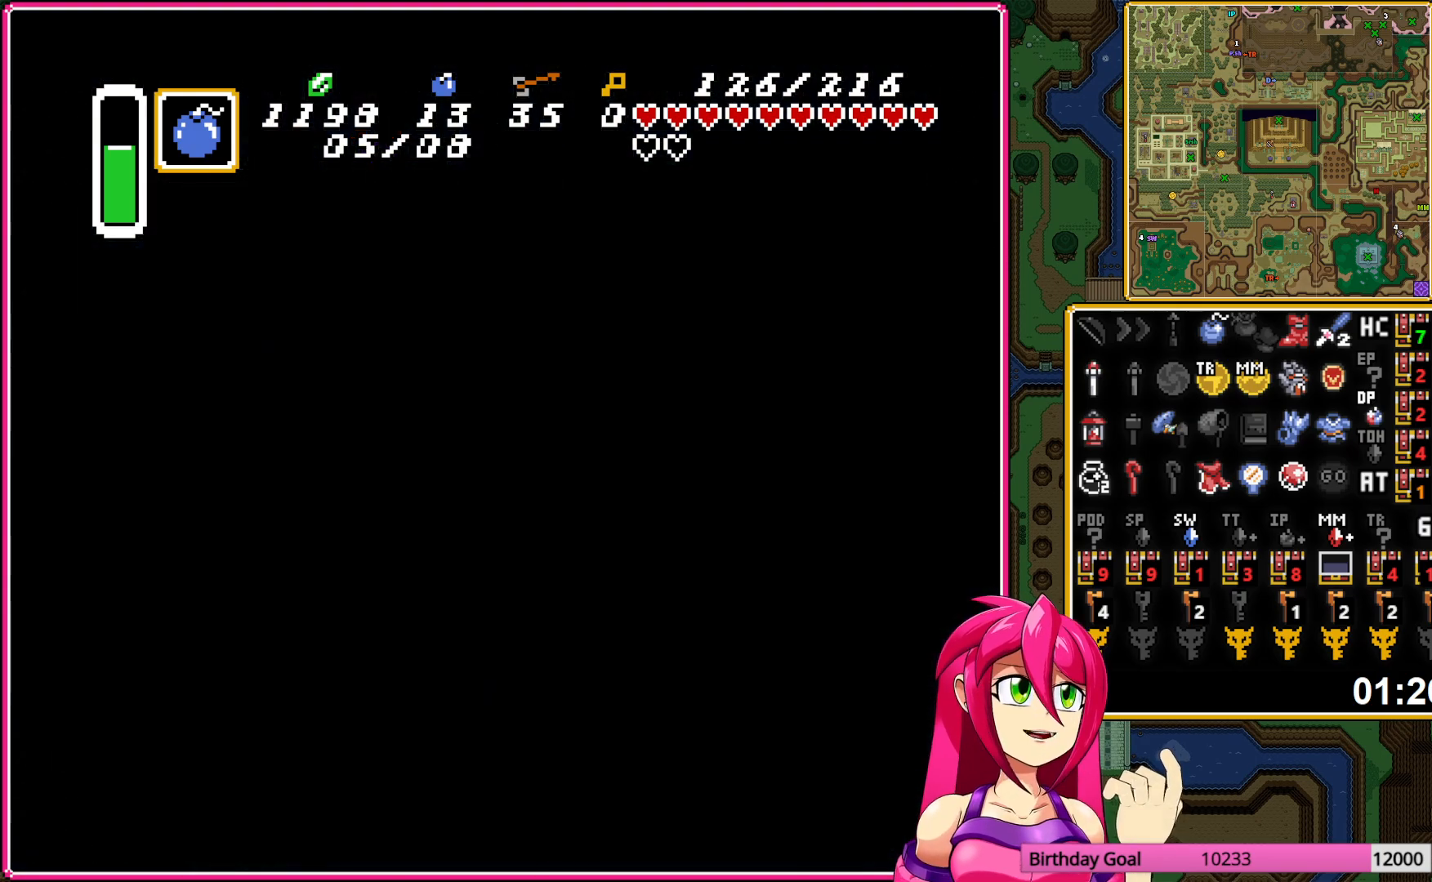
{"buttons": [], "events": []}
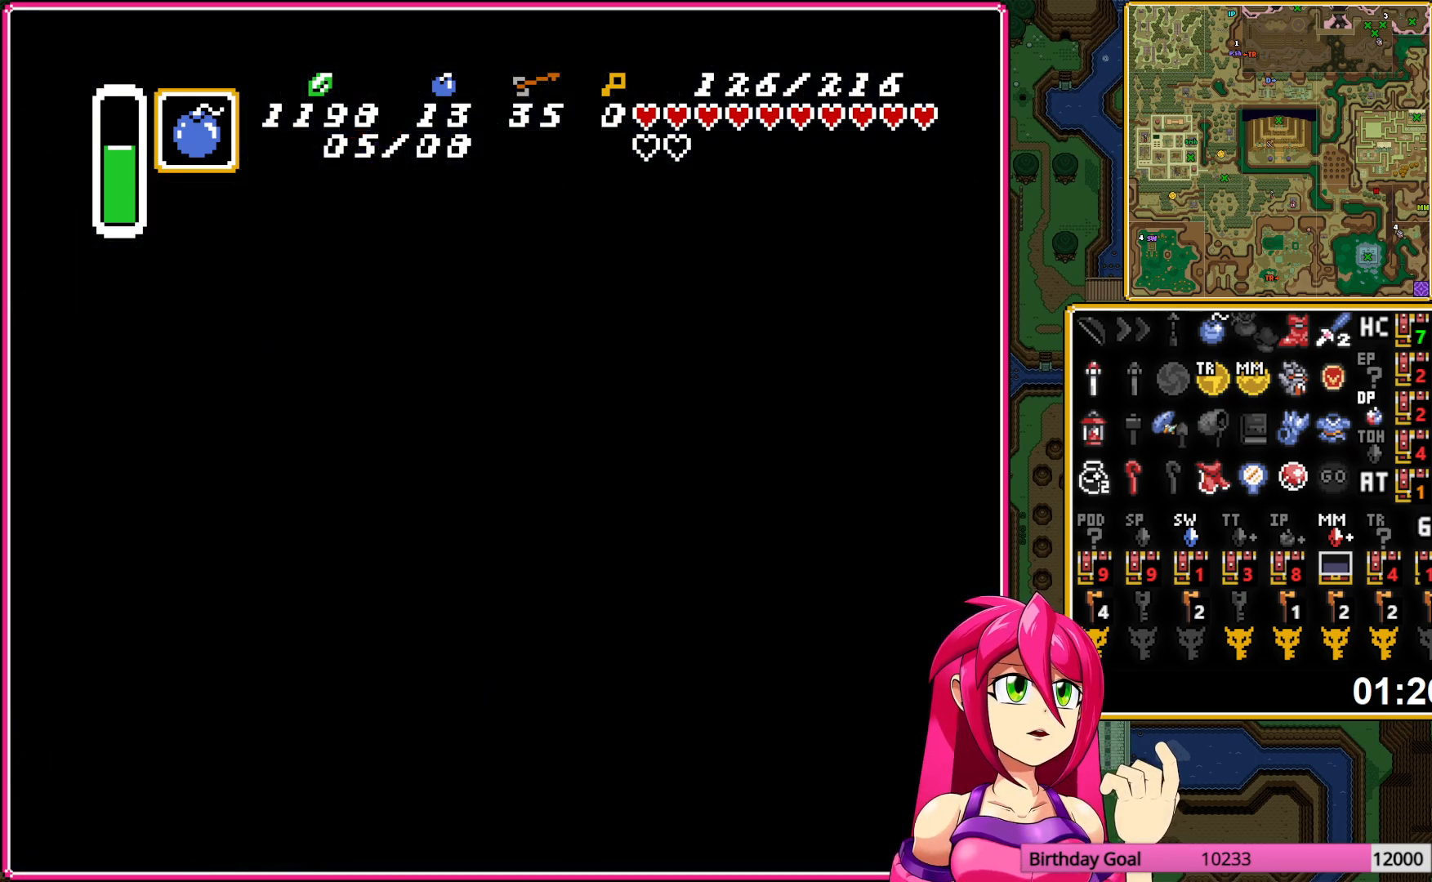
{"buttons": [], "events": []}
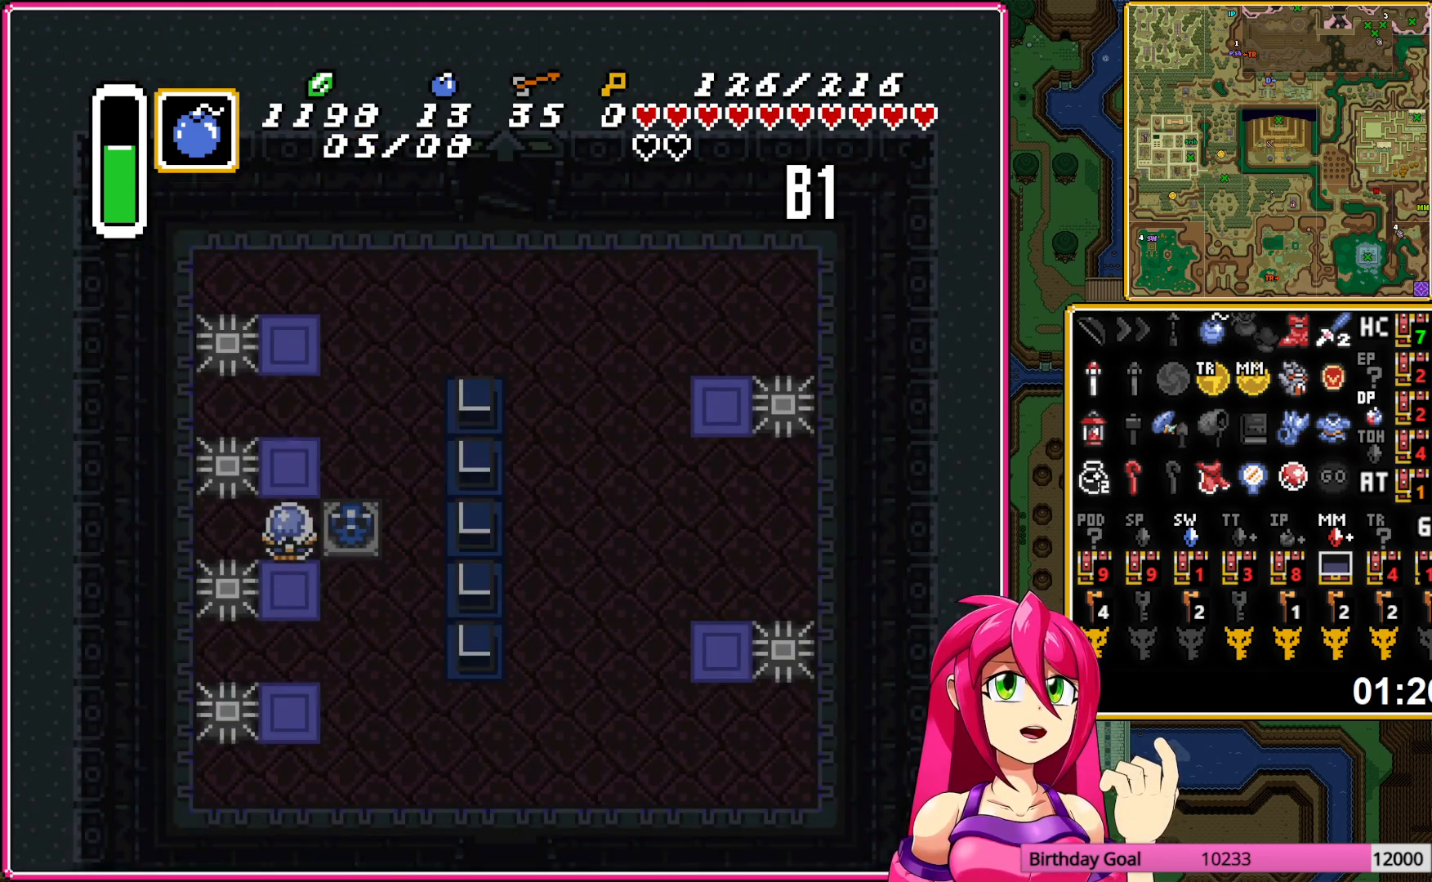
{"buttons": [], "events": []}
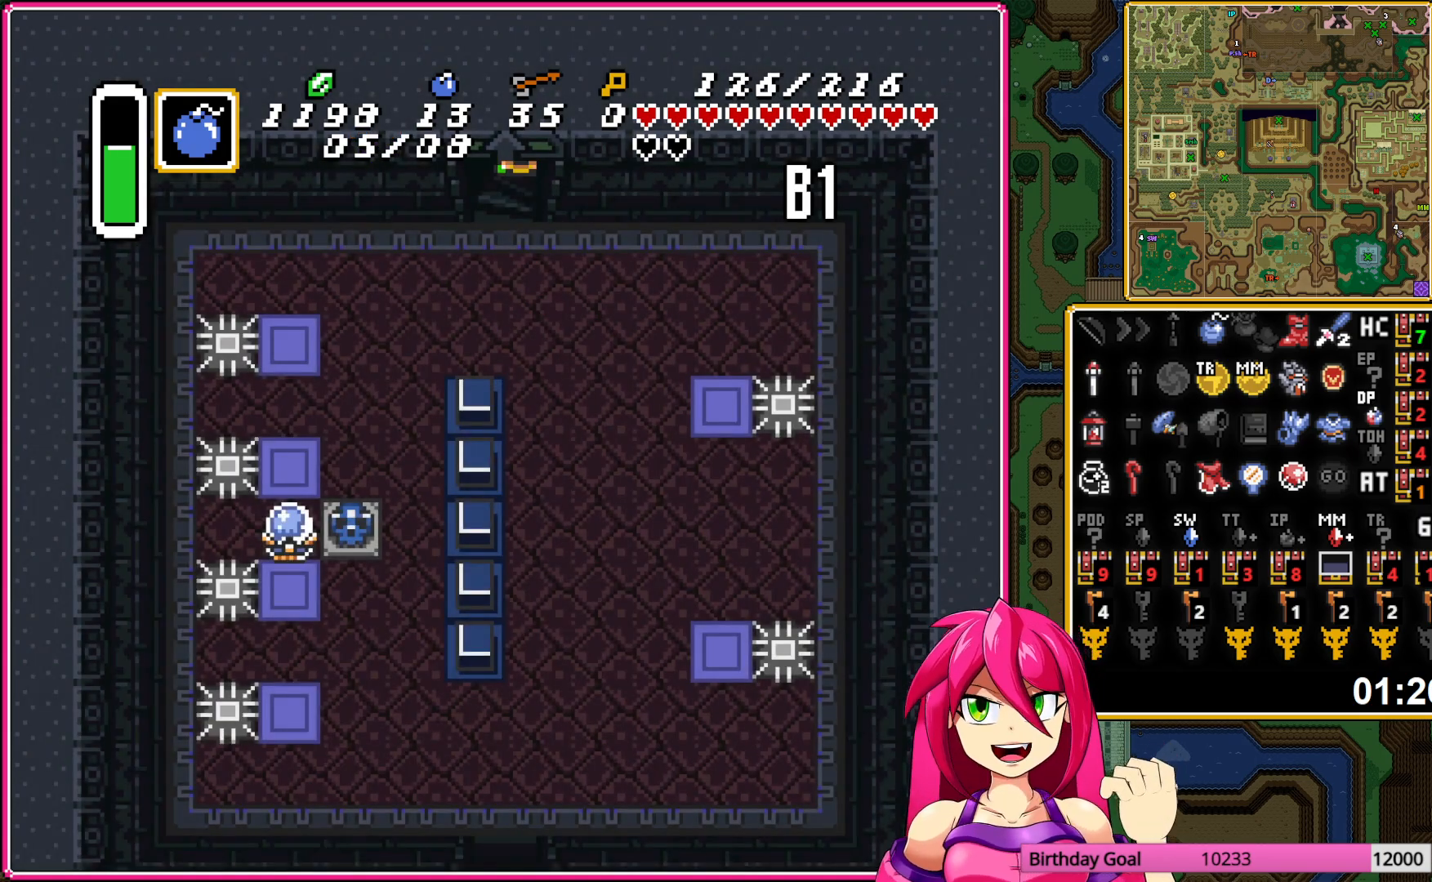
{"buttons": [], "events": []}
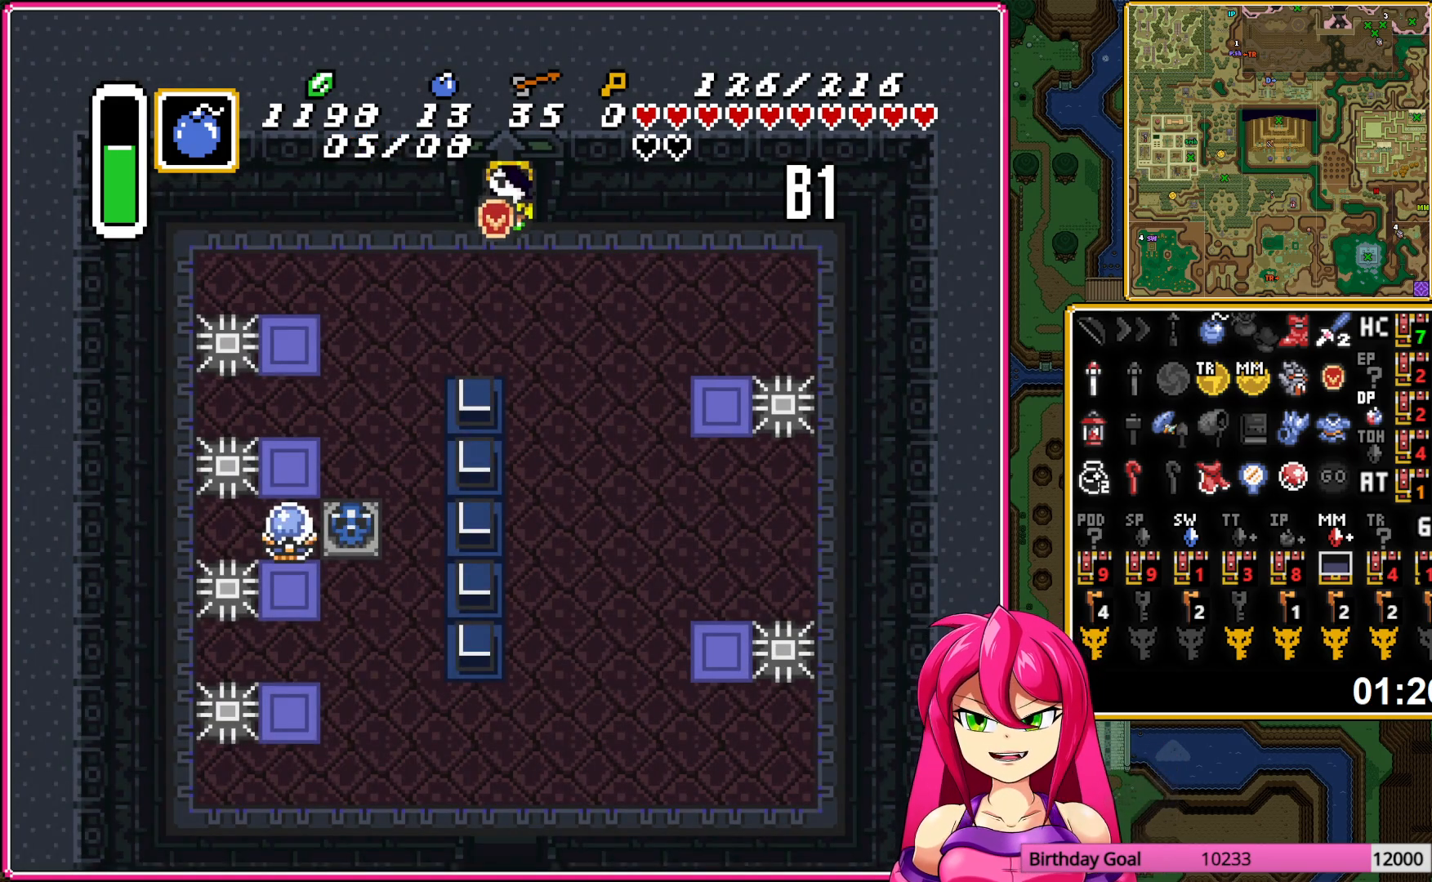
{"buttons": [], "events": [[150, "DPAD_RIGHT", "down"], [200, "DPAD_RIGHT", "up"]]}
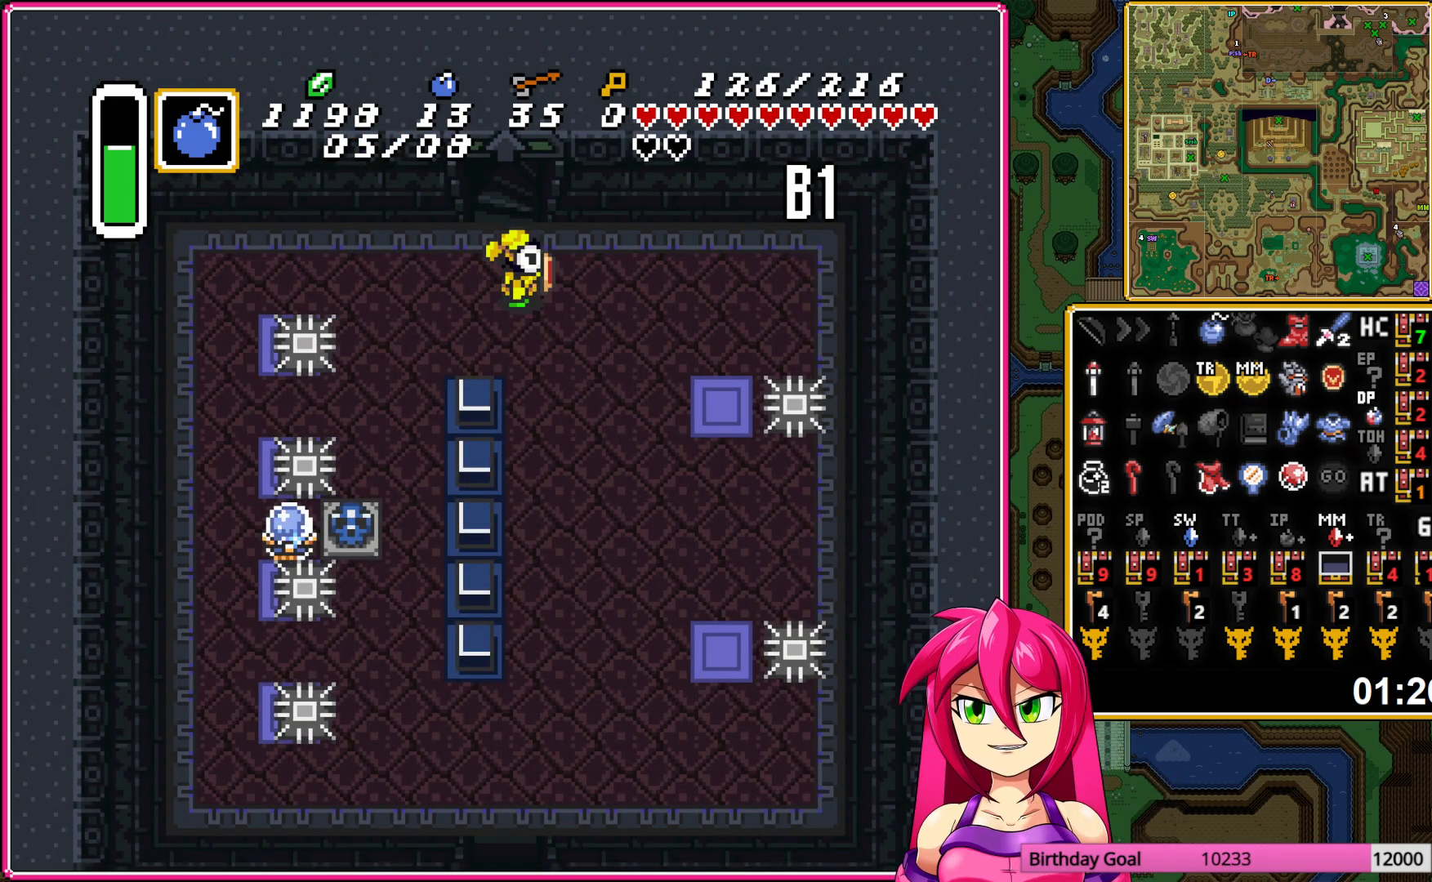
{"buttons": ["A"], "events": [[17, "A", "down"], [150, "DPAD_DOWN", "down"], [283, "DPAD_DOWN", "up"]]}
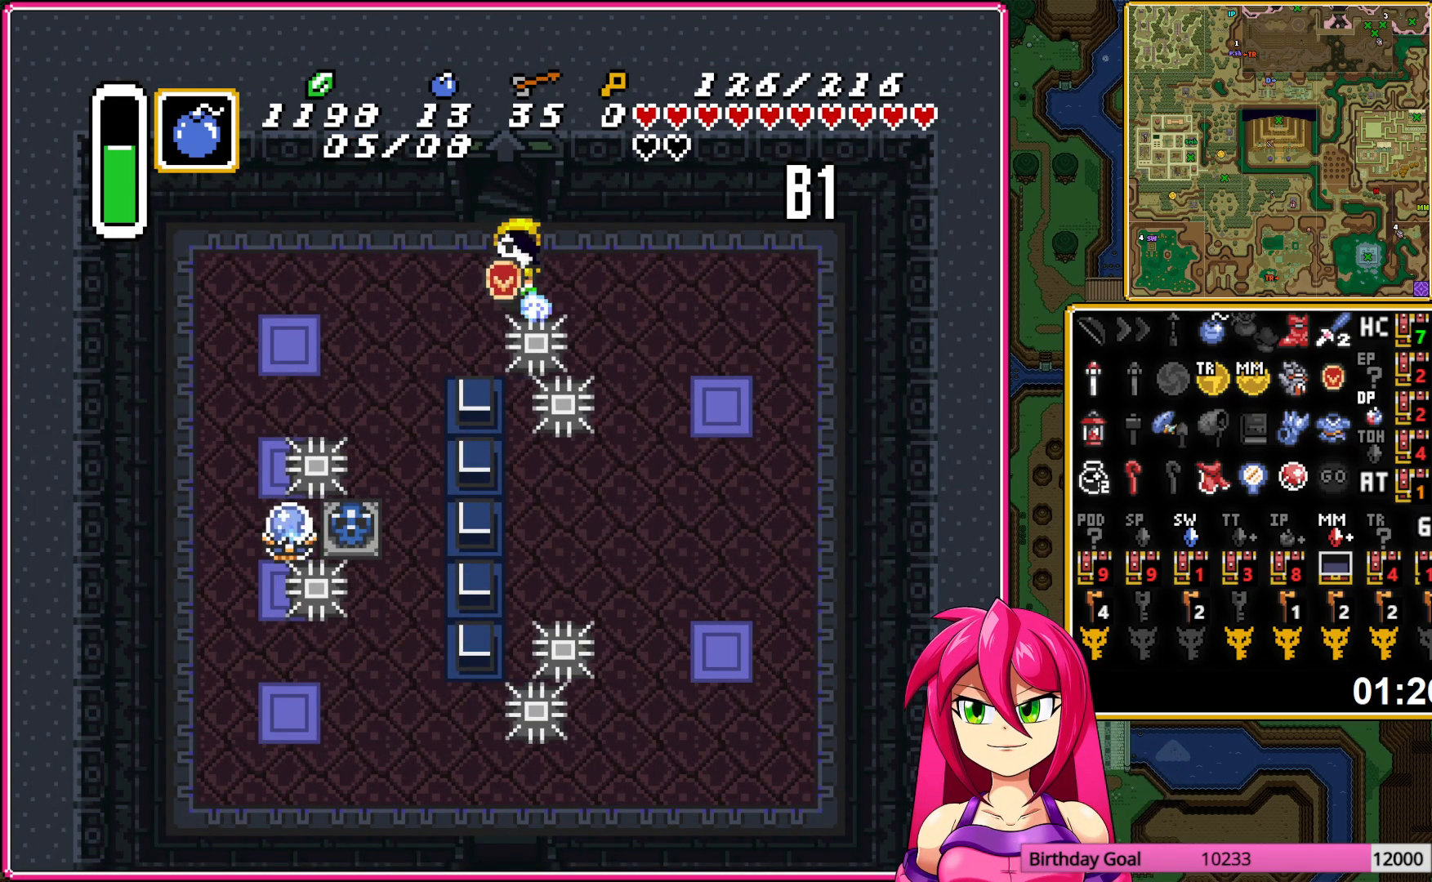
{"buttons": [], "events": [[233, "A", "up"]]}
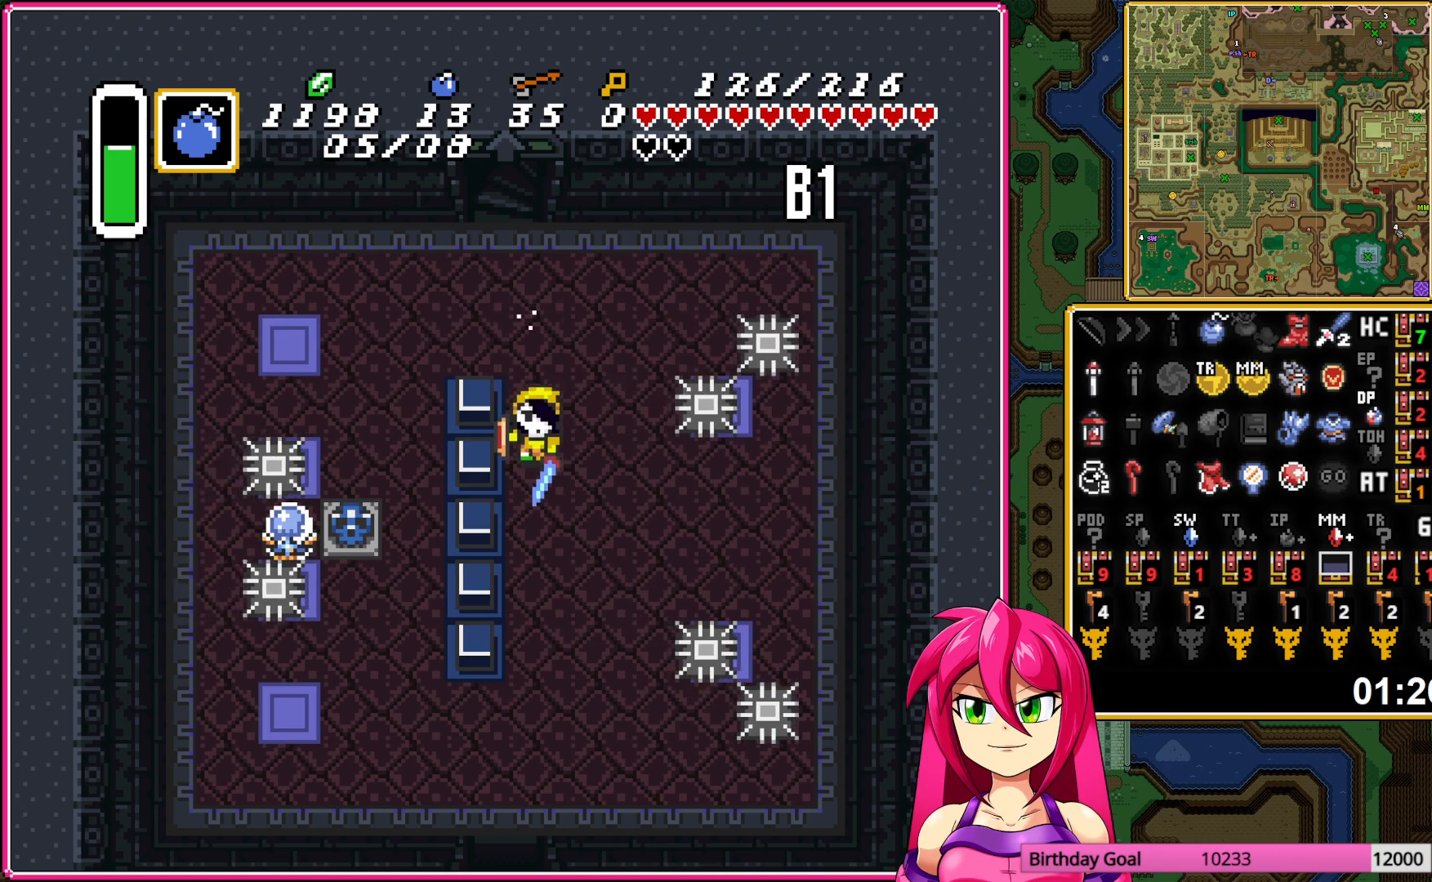
{"buttons": [], "events": []}
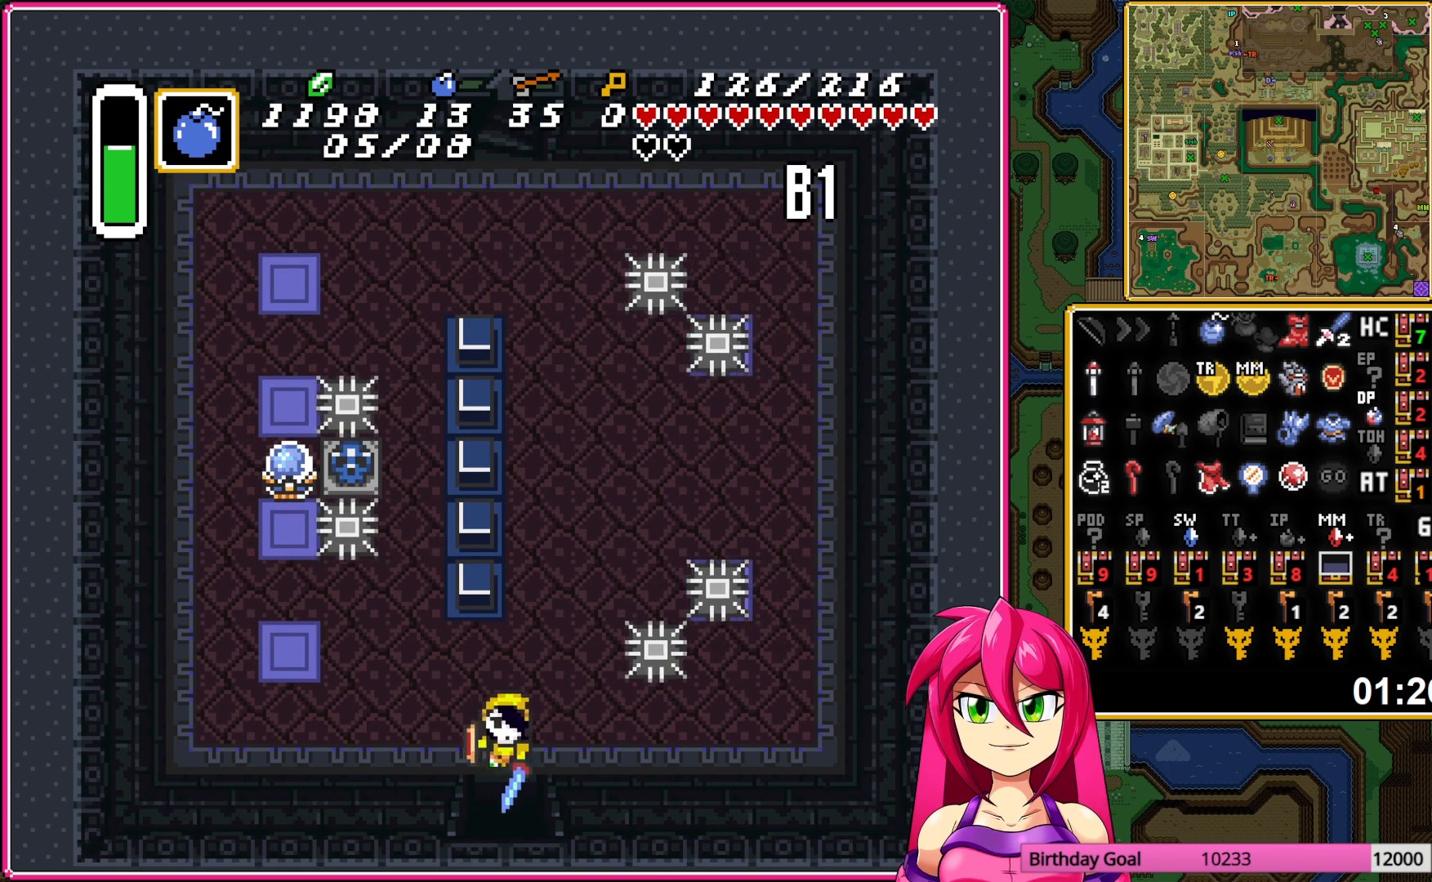
{"buttons": [], "events": []}
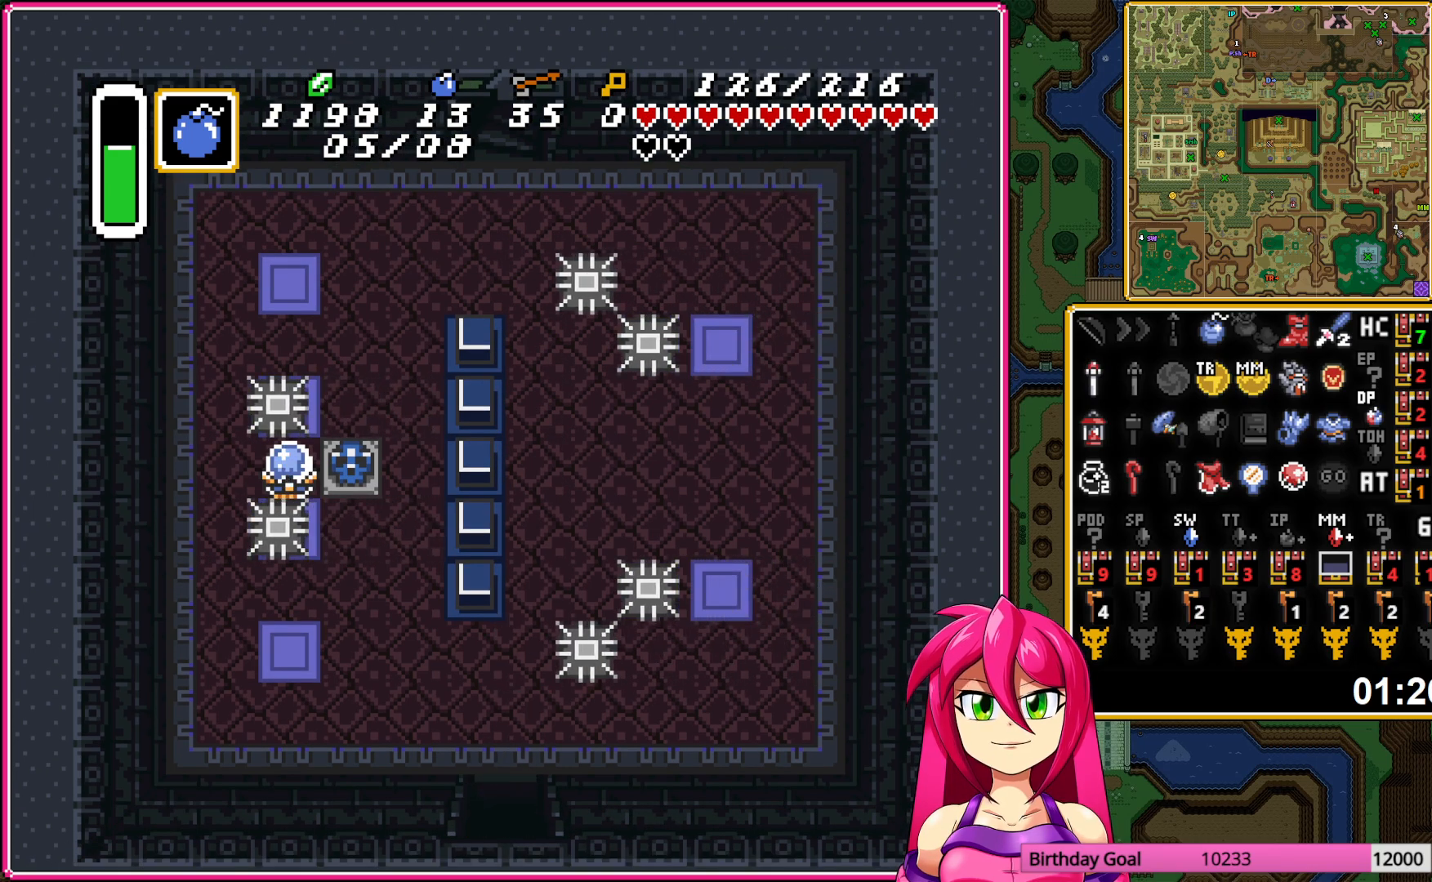
{"buttons": ["DPAD_DOWN"], "events": [[33, "DPAD_DOWN", "down"]]}
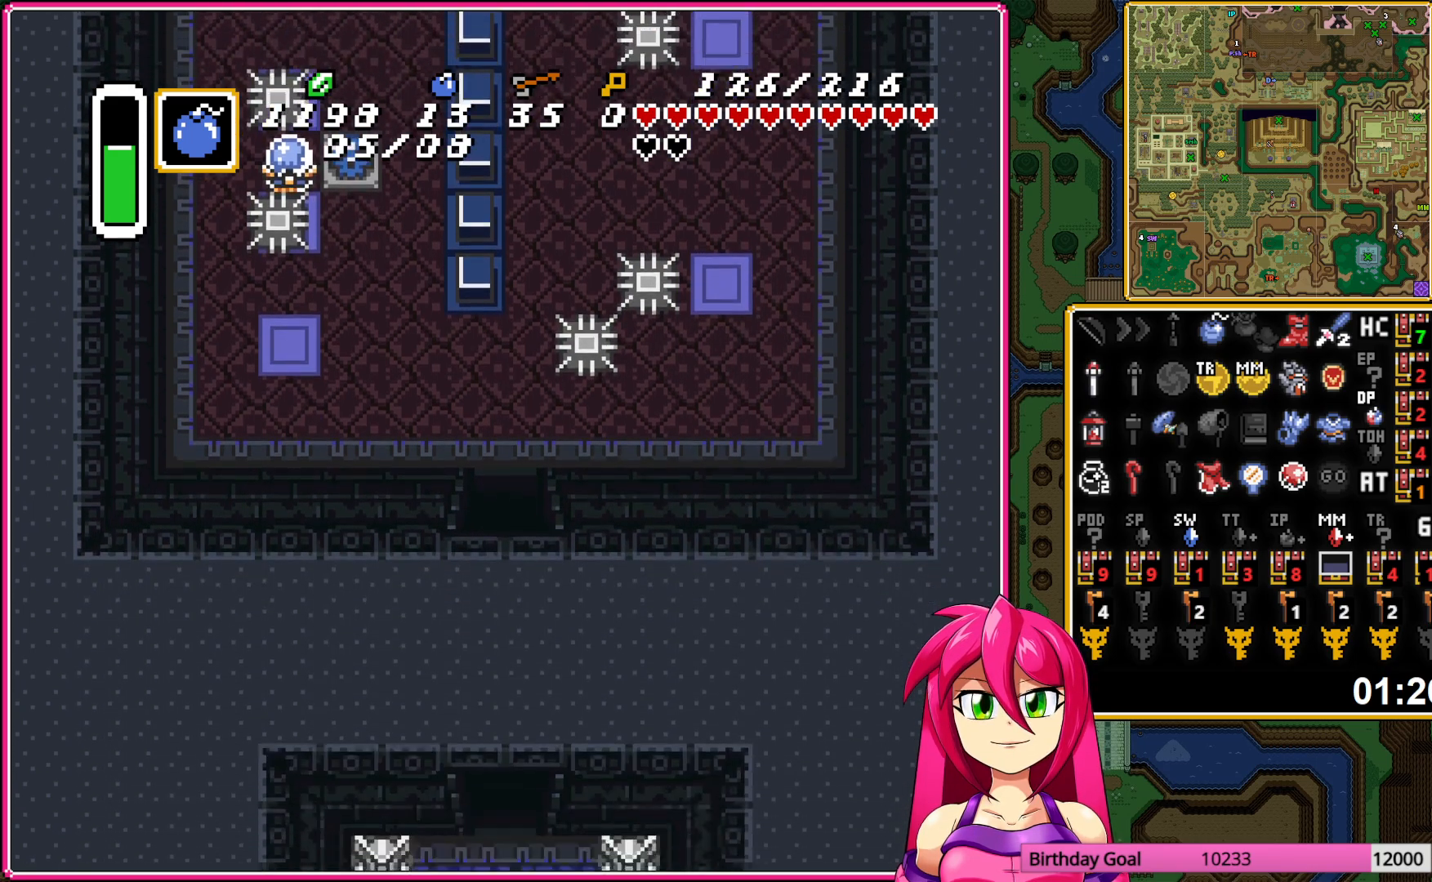
{"buttons": ["DPAD_DOWN"], "events": []}
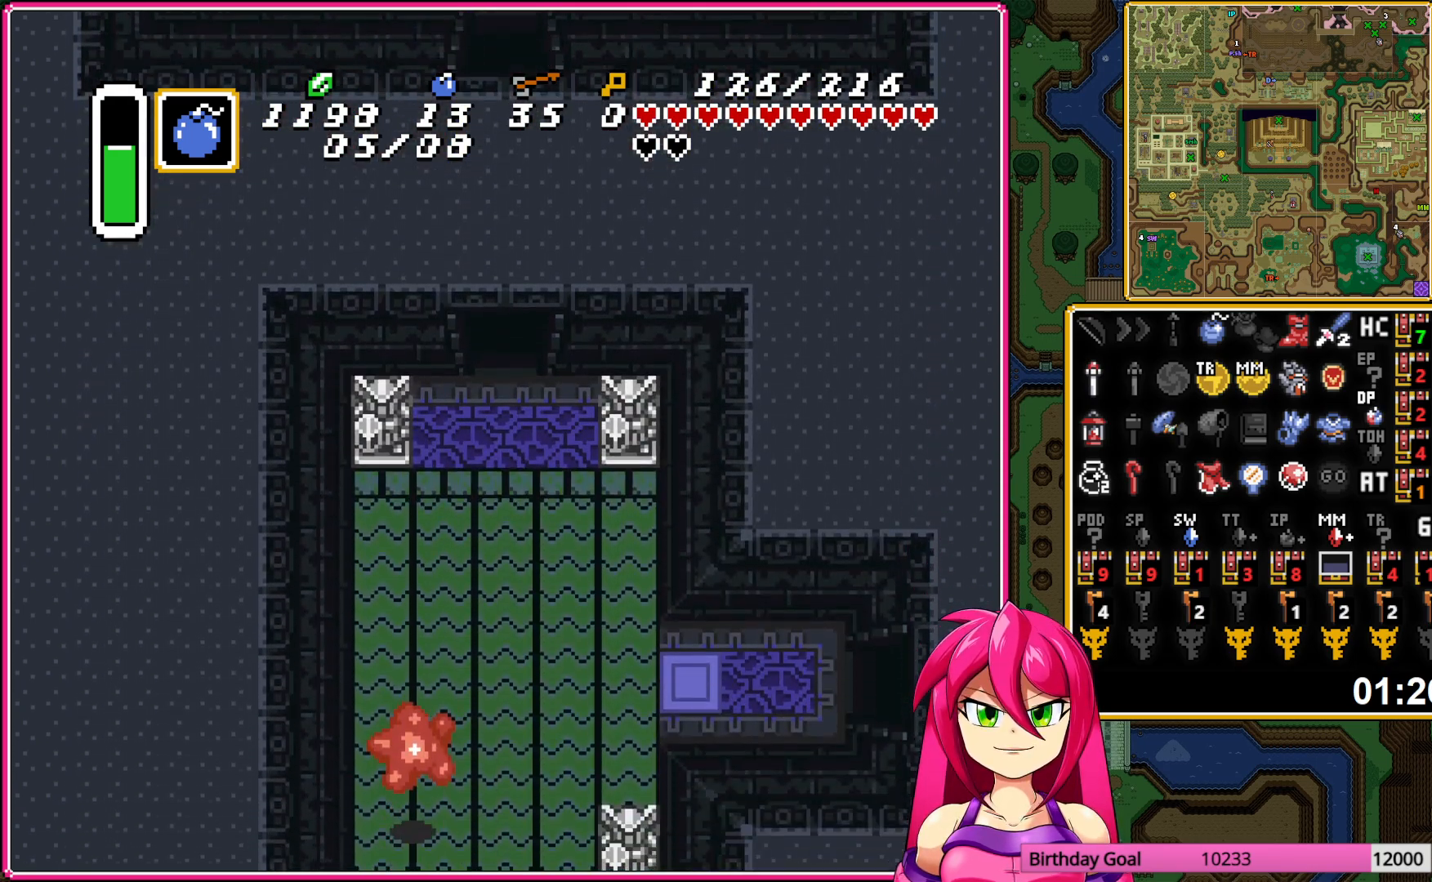
{"buttons": ["DPAD_DOWN", "DPAD_RIGHT"], "events": [[367, "DPAD_RIGHT", "down"]]}
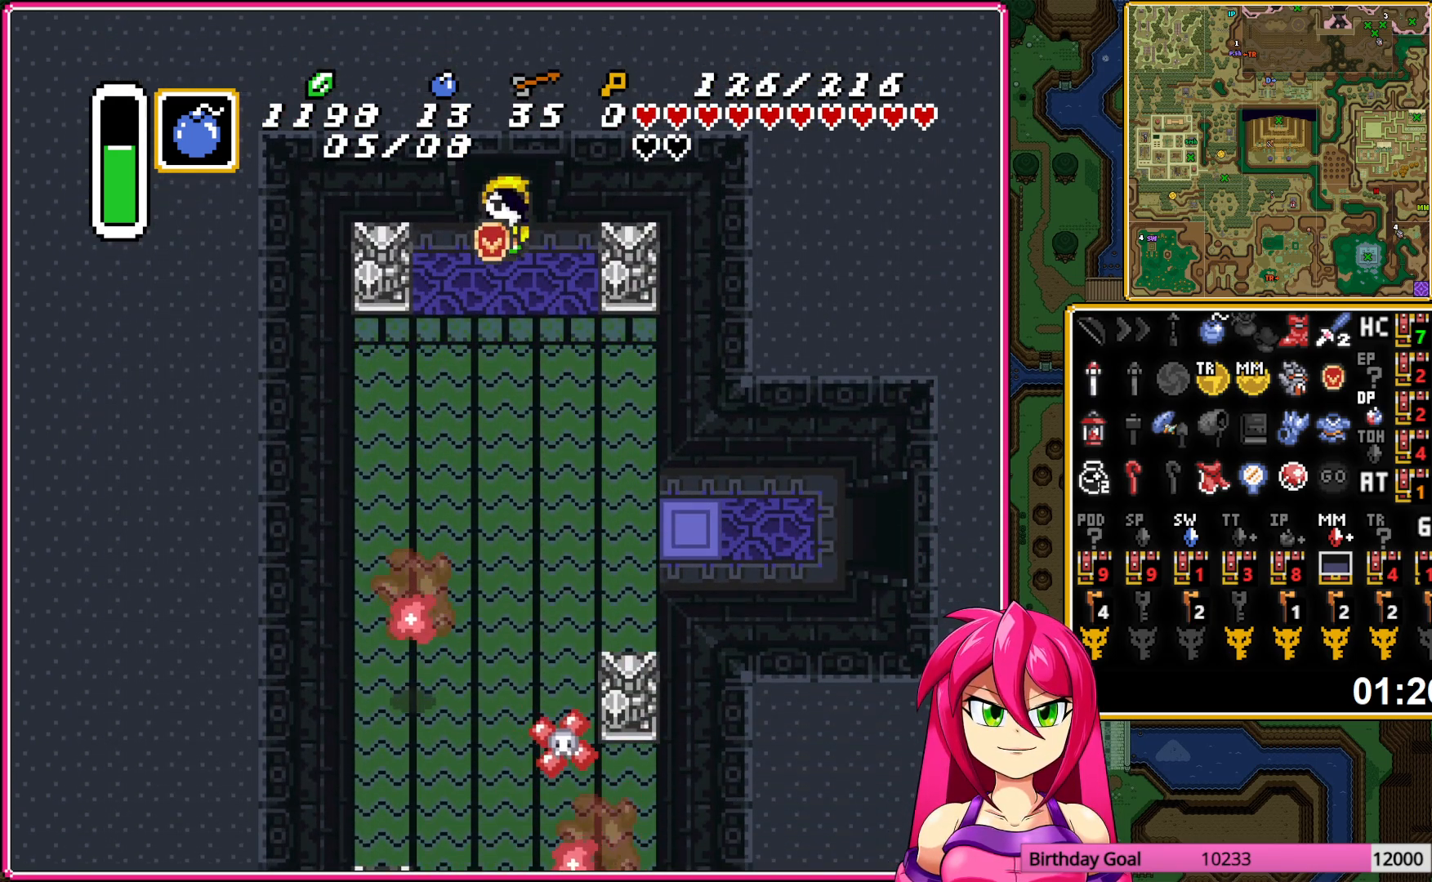
{"buttons": ["DPAD_DOWN", "DPAD_RIGHT"], "events": []}
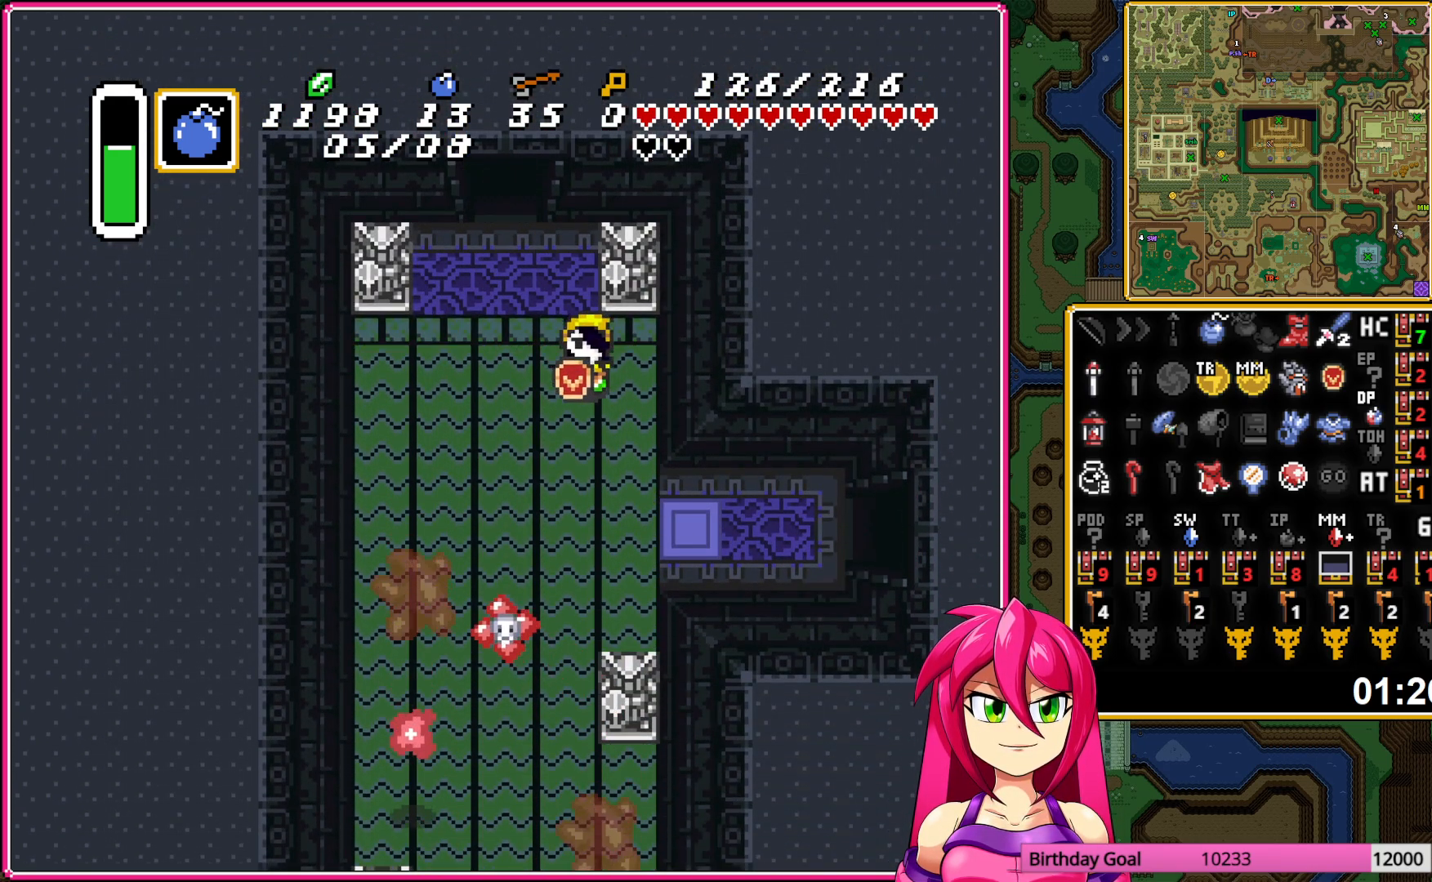
{"buttons": ["DPAD_RIGHT"], "events": [[267, "DPAD_DOWN", "up"]]}
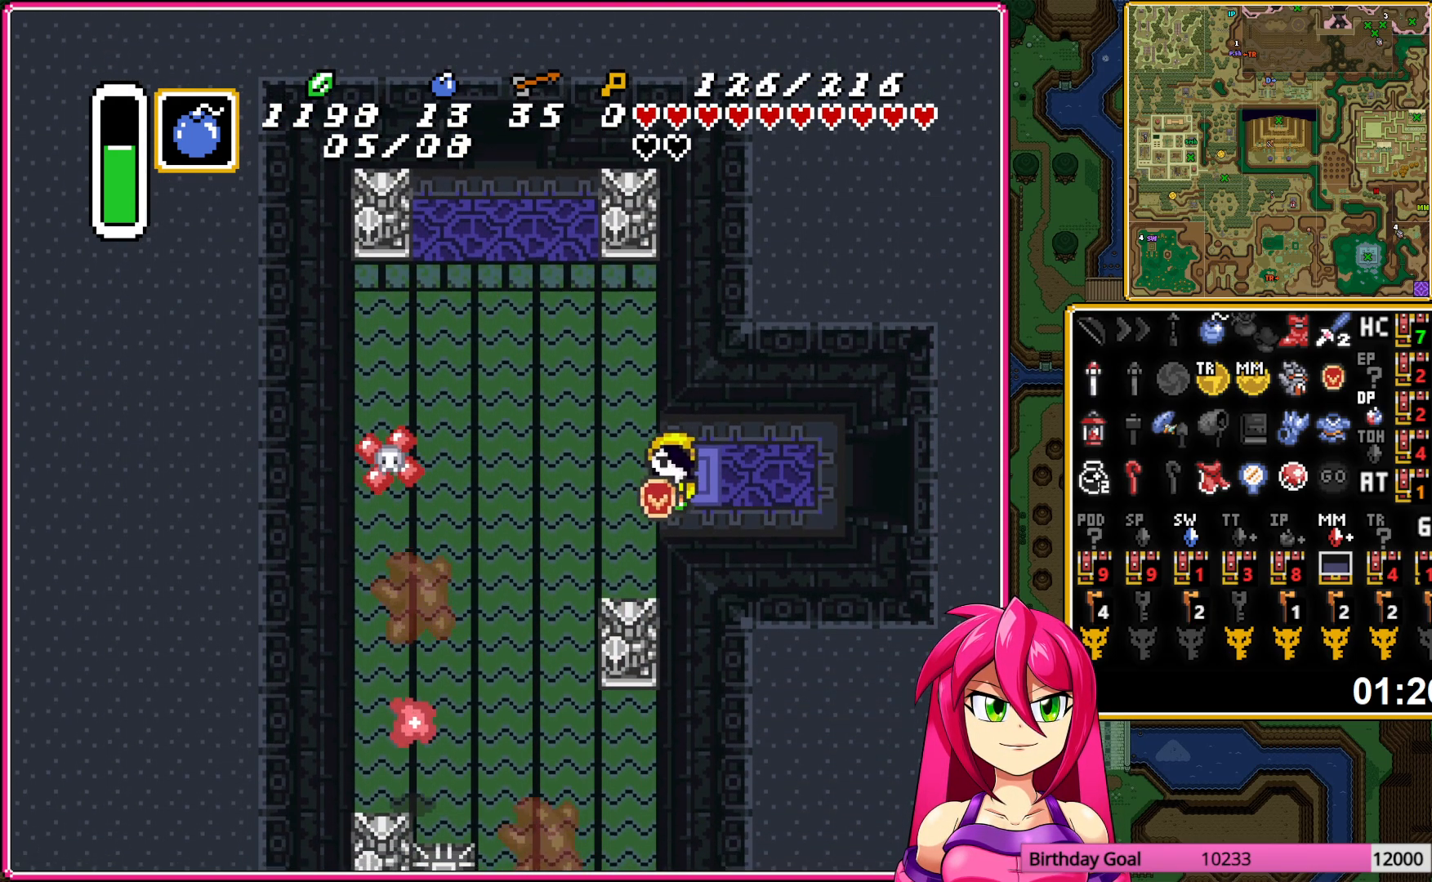
{"buttons": ["DPAD_RIGHT"], "events": []}
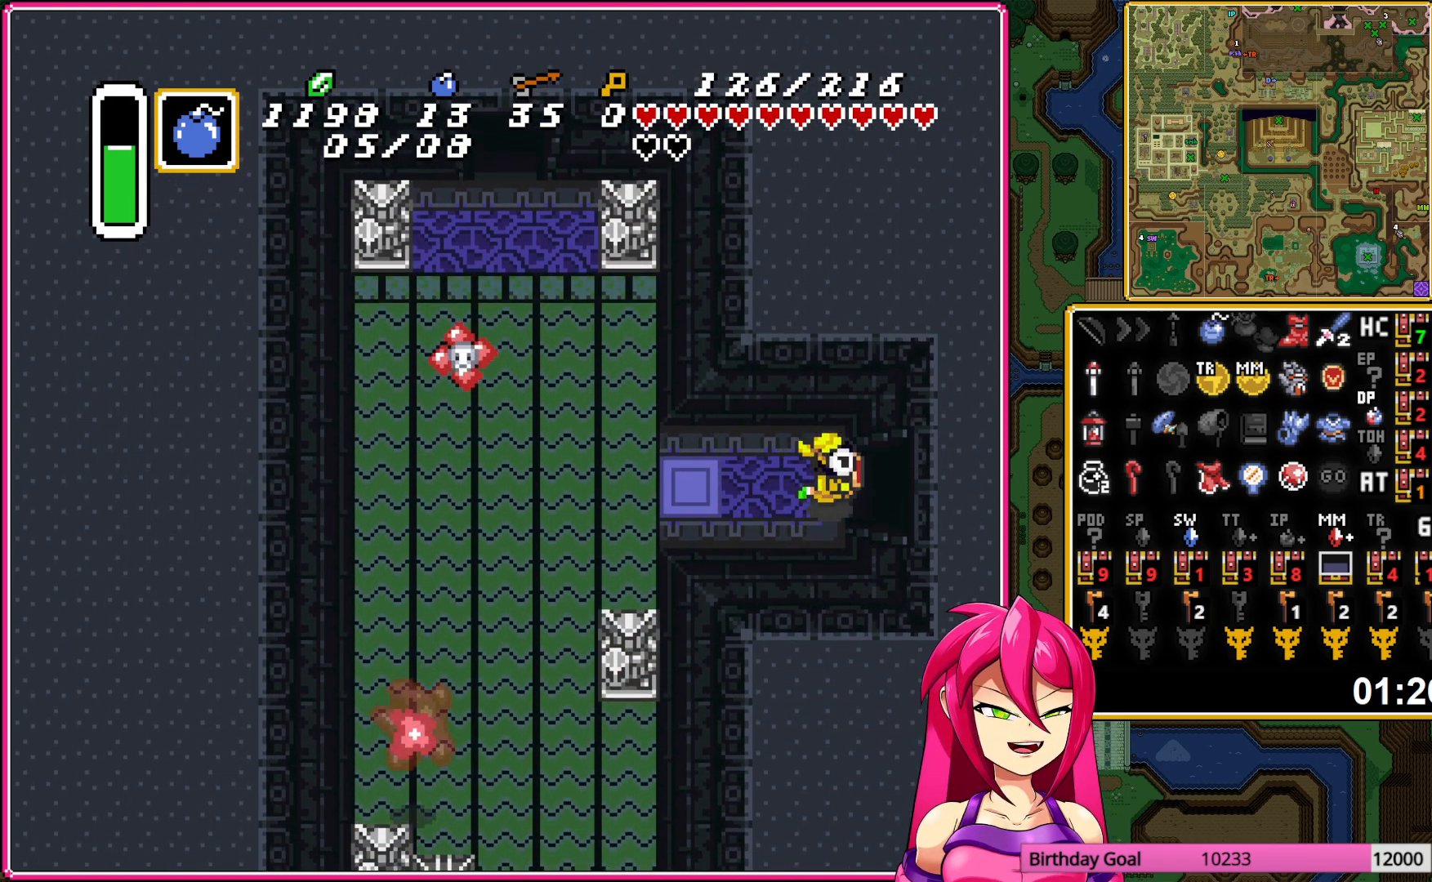
{"buttons": ["DPAD_RIGHT"], "events": []}
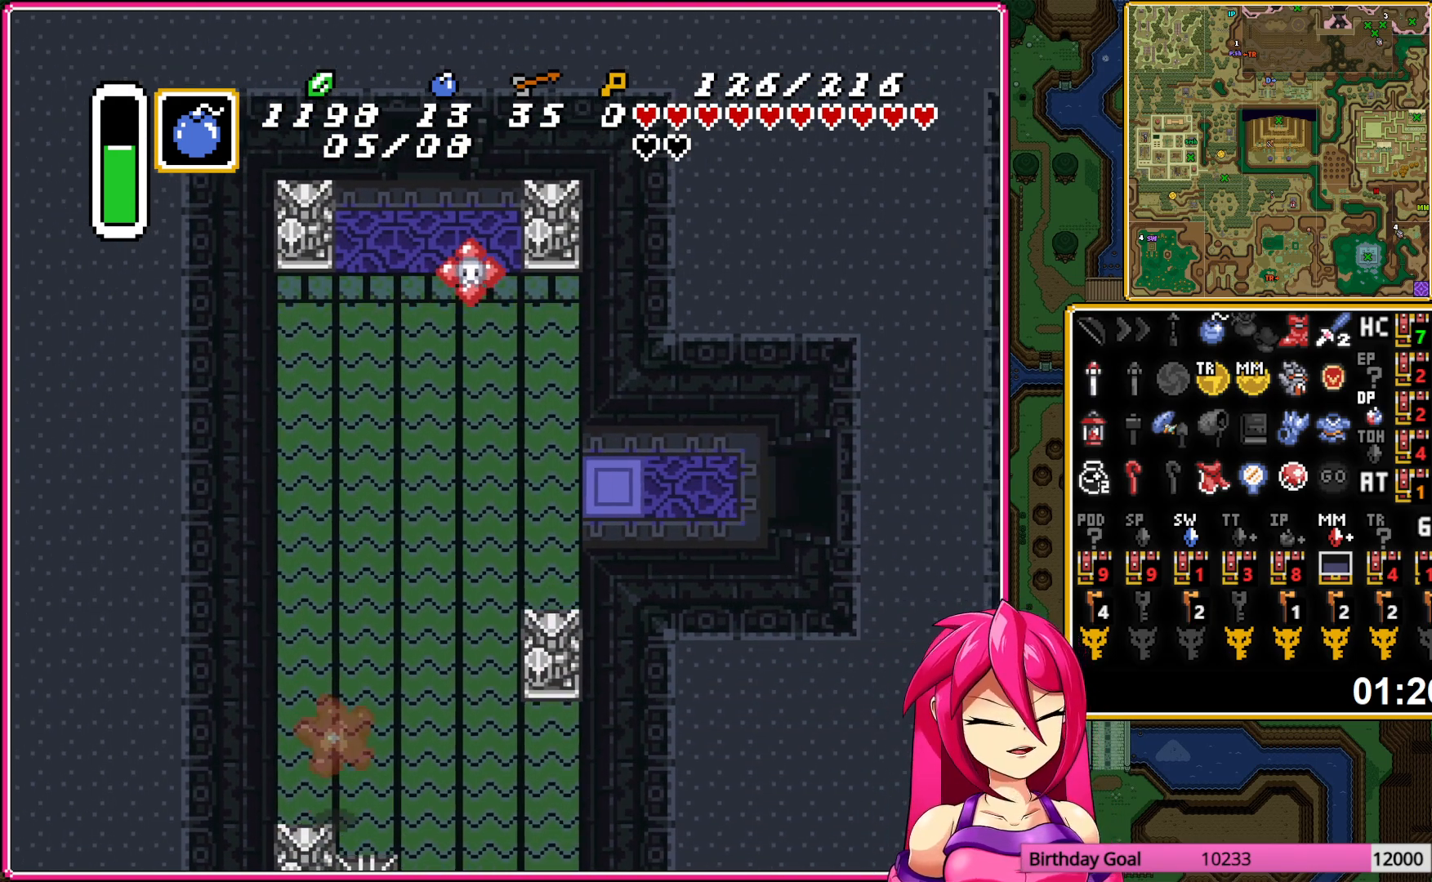
{"buttons": ["DPAD_RIGHT"], "events": []}
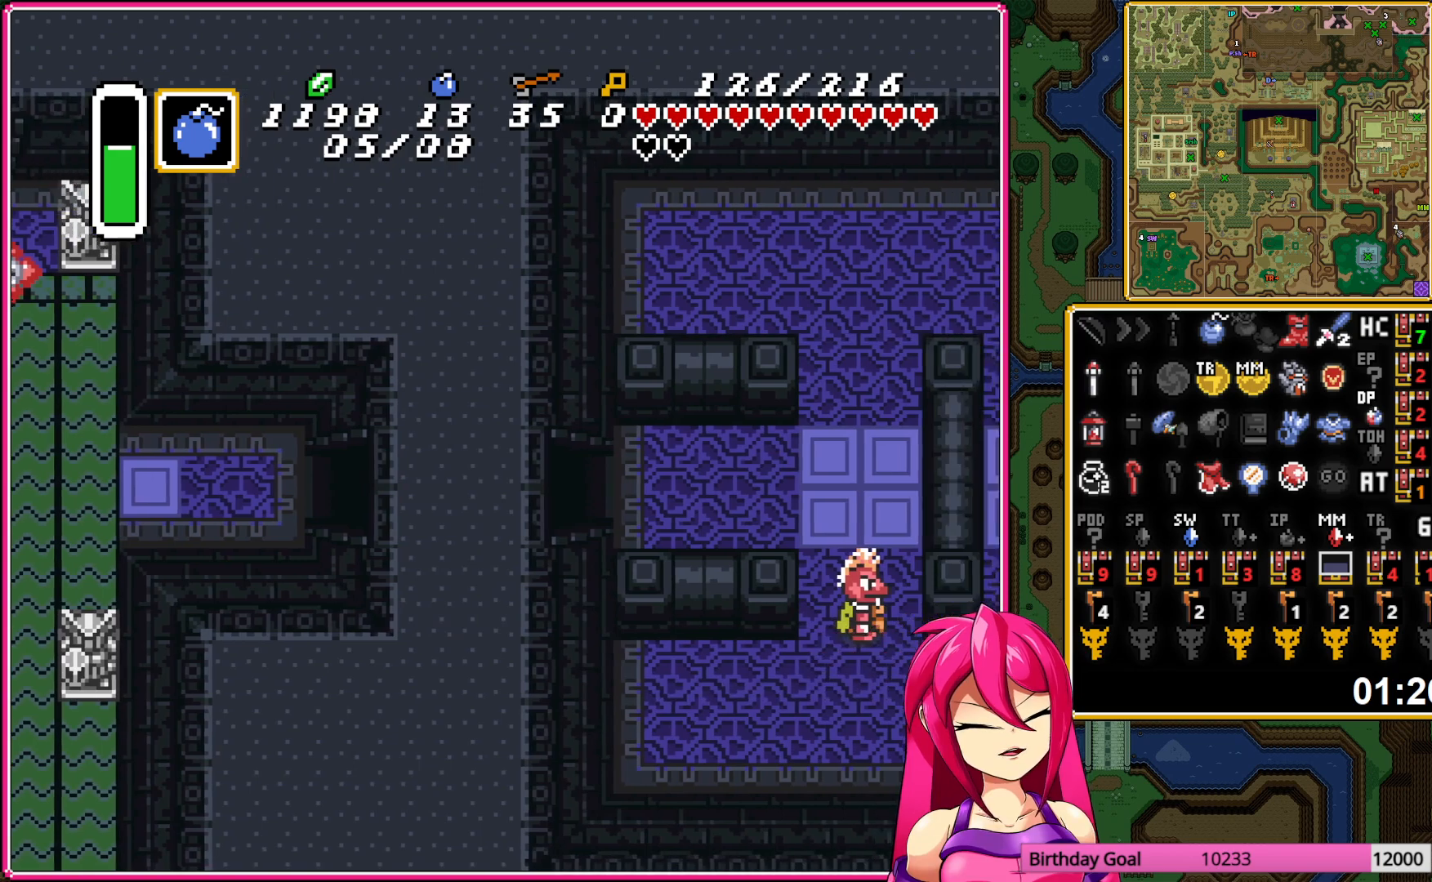
{"buttons": ["DPAD_RIGHT"], "events": []}
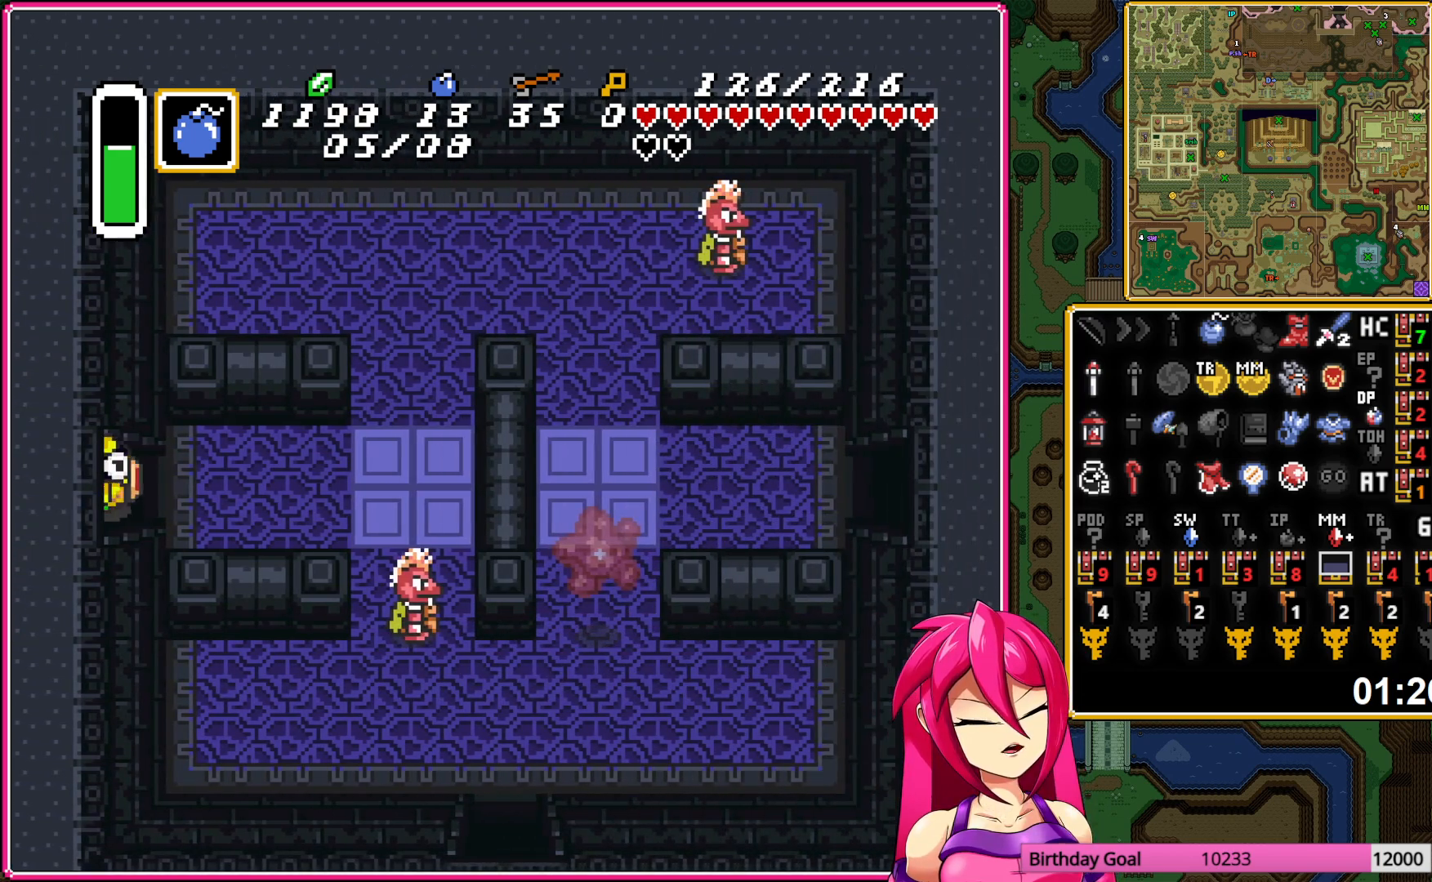
{"buttons": ["DPAD_RIGHT"], "events": []}
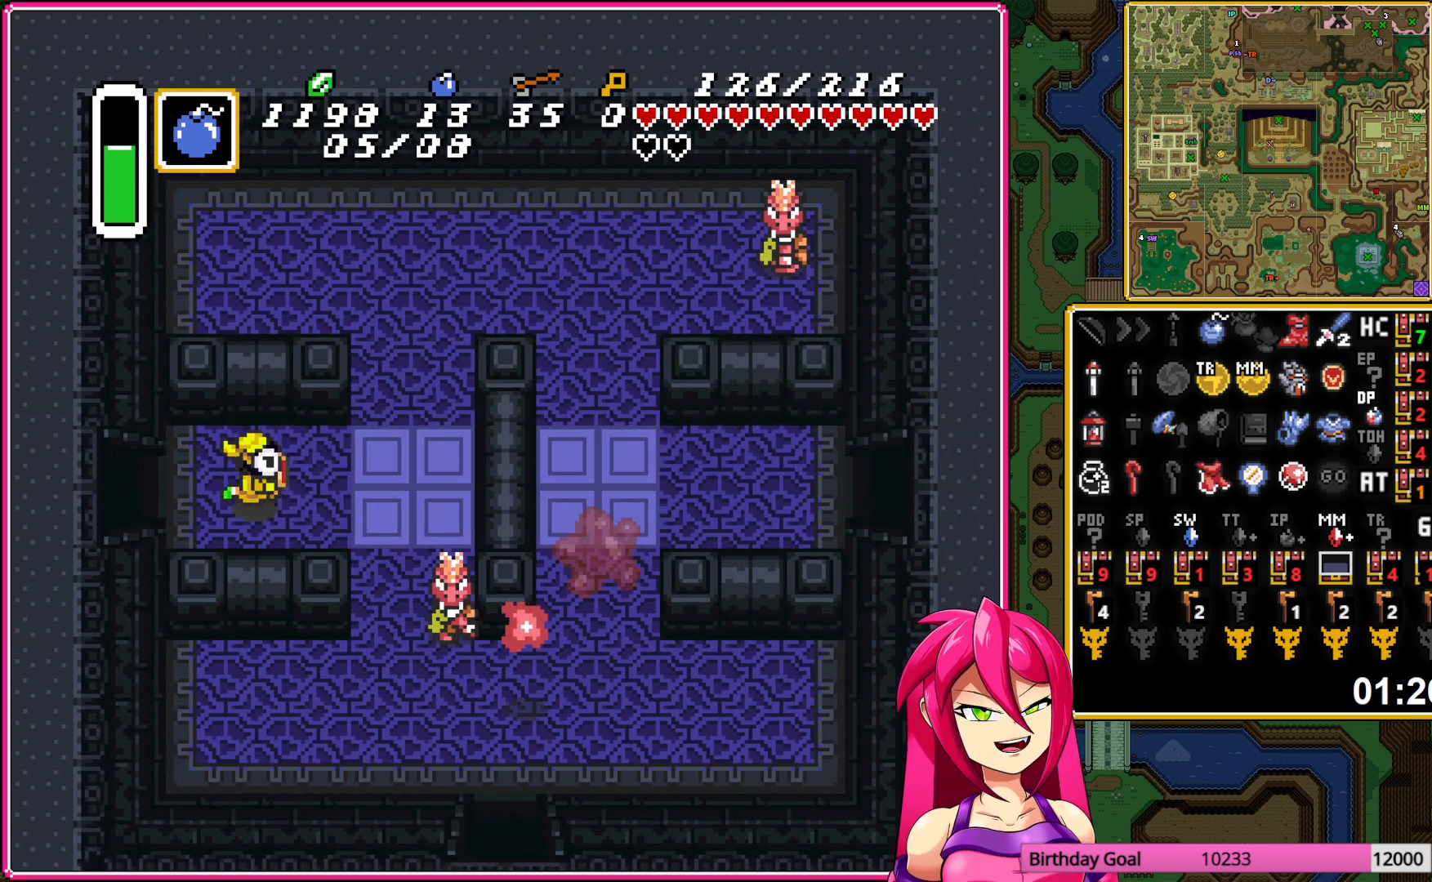
{"buttons": ["DPAD_UP", "DPAD_RIGHT"], "events": [[267, "DPAD_UP", "down"]]}
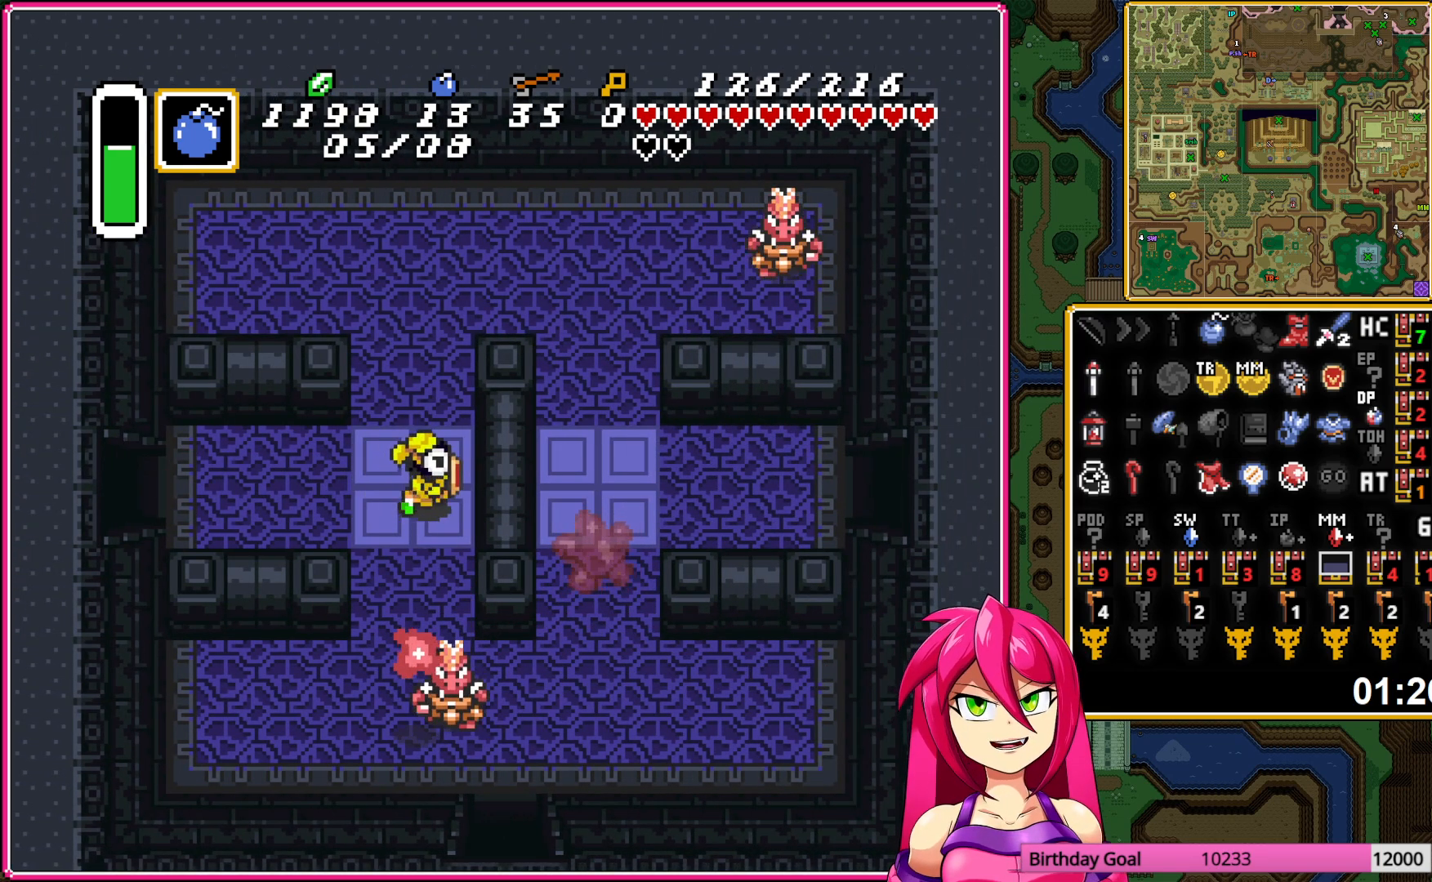
{"buttons": ["DPAD_RIGHT"], "events": [[333, "DPAD_UP", "up"]]}
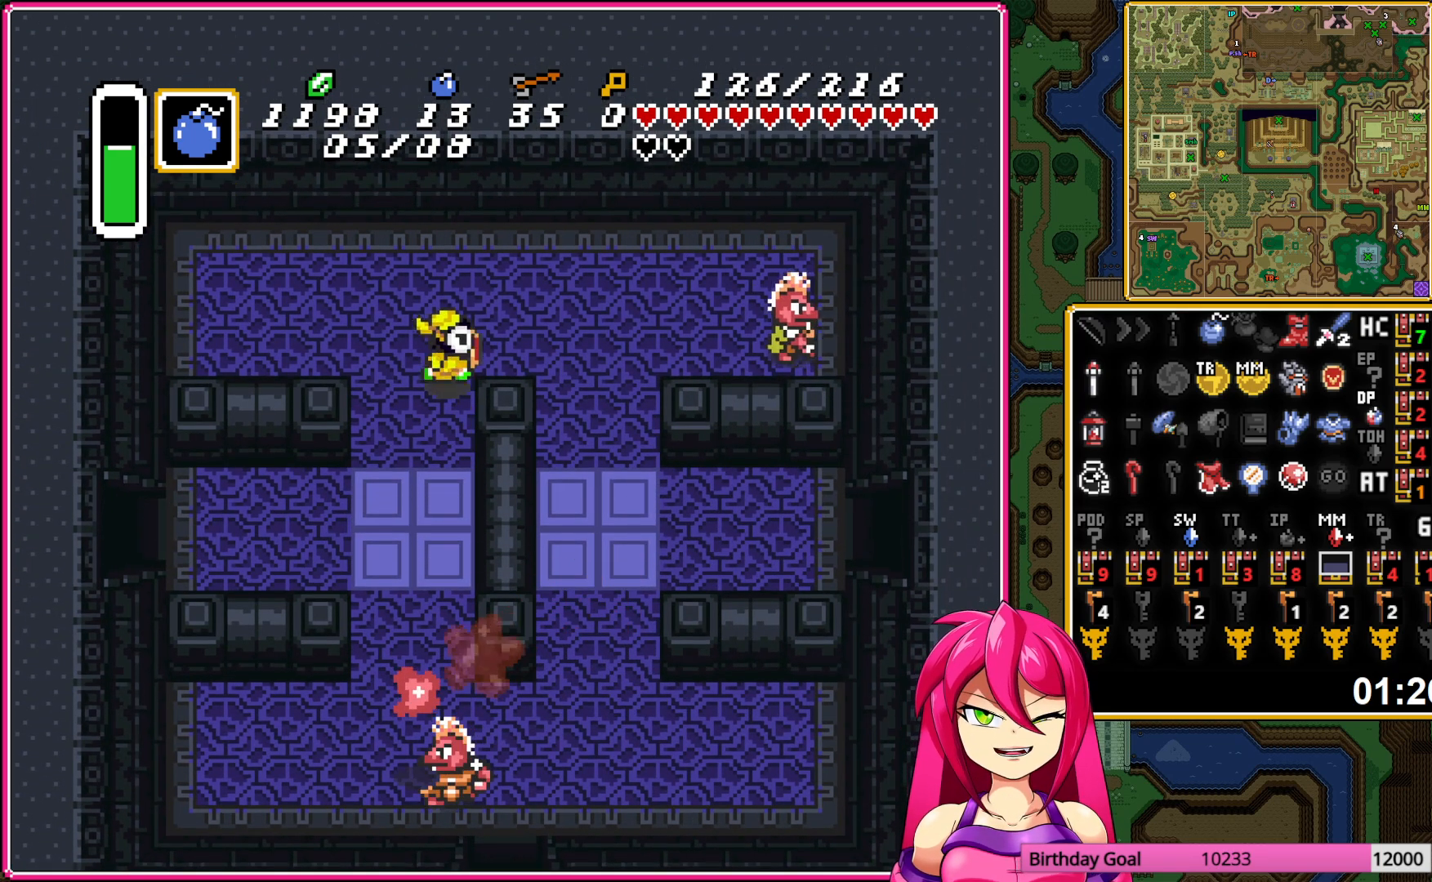
{"buttons": ["DPAD_DOWN"], "events": [[267, "DPAD_DOWN", "down"], [333, "DPAD_RIGHT", "up"]]}
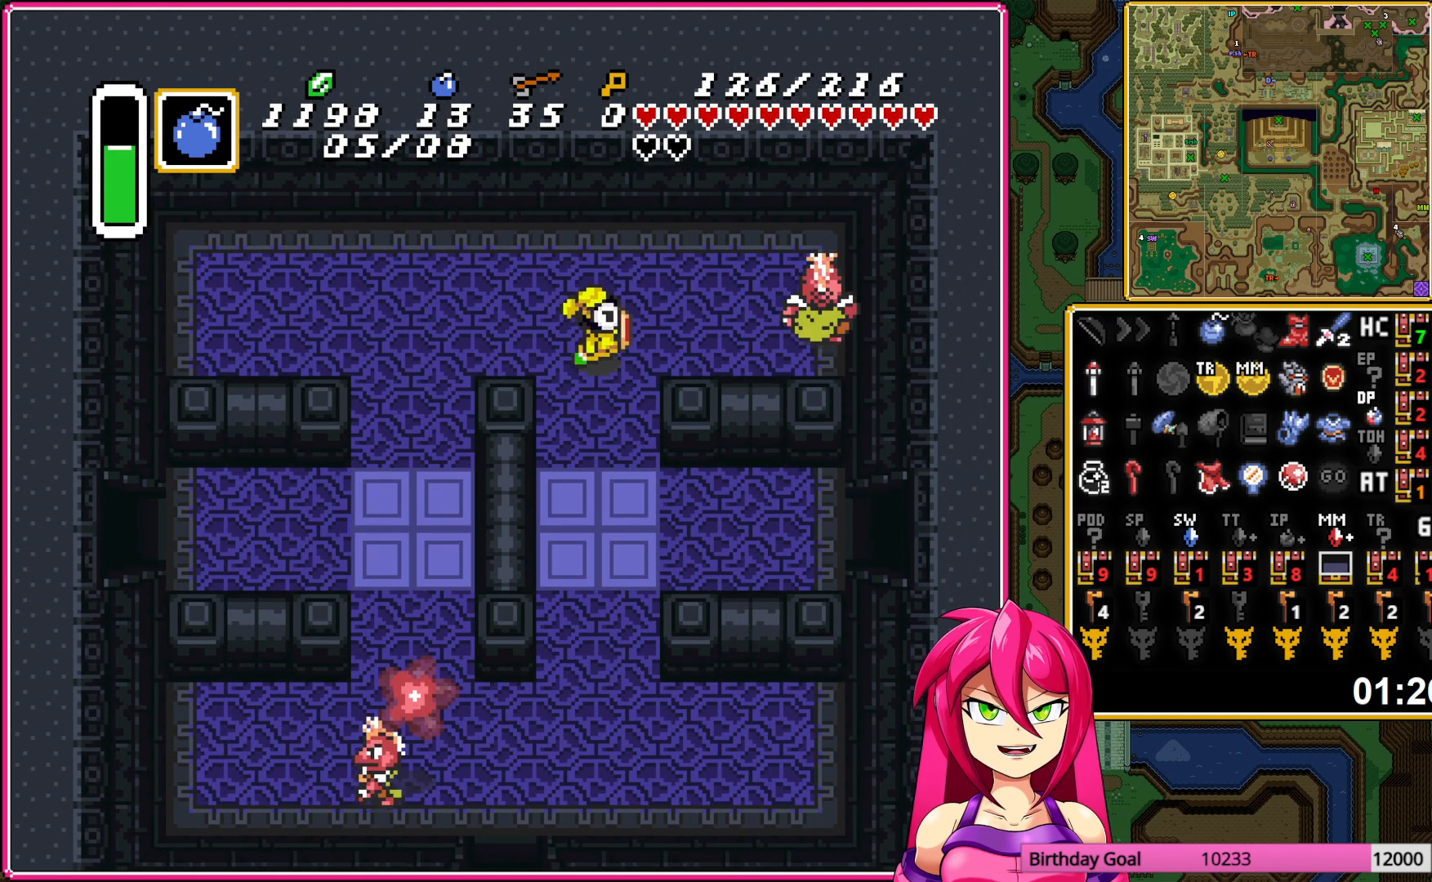
{"buttons": ["DPAD_RIGHT"], "events": [[183, "DPAD_RIGHT", "down"], [300, "DPAD_DOWN", "up"]]}
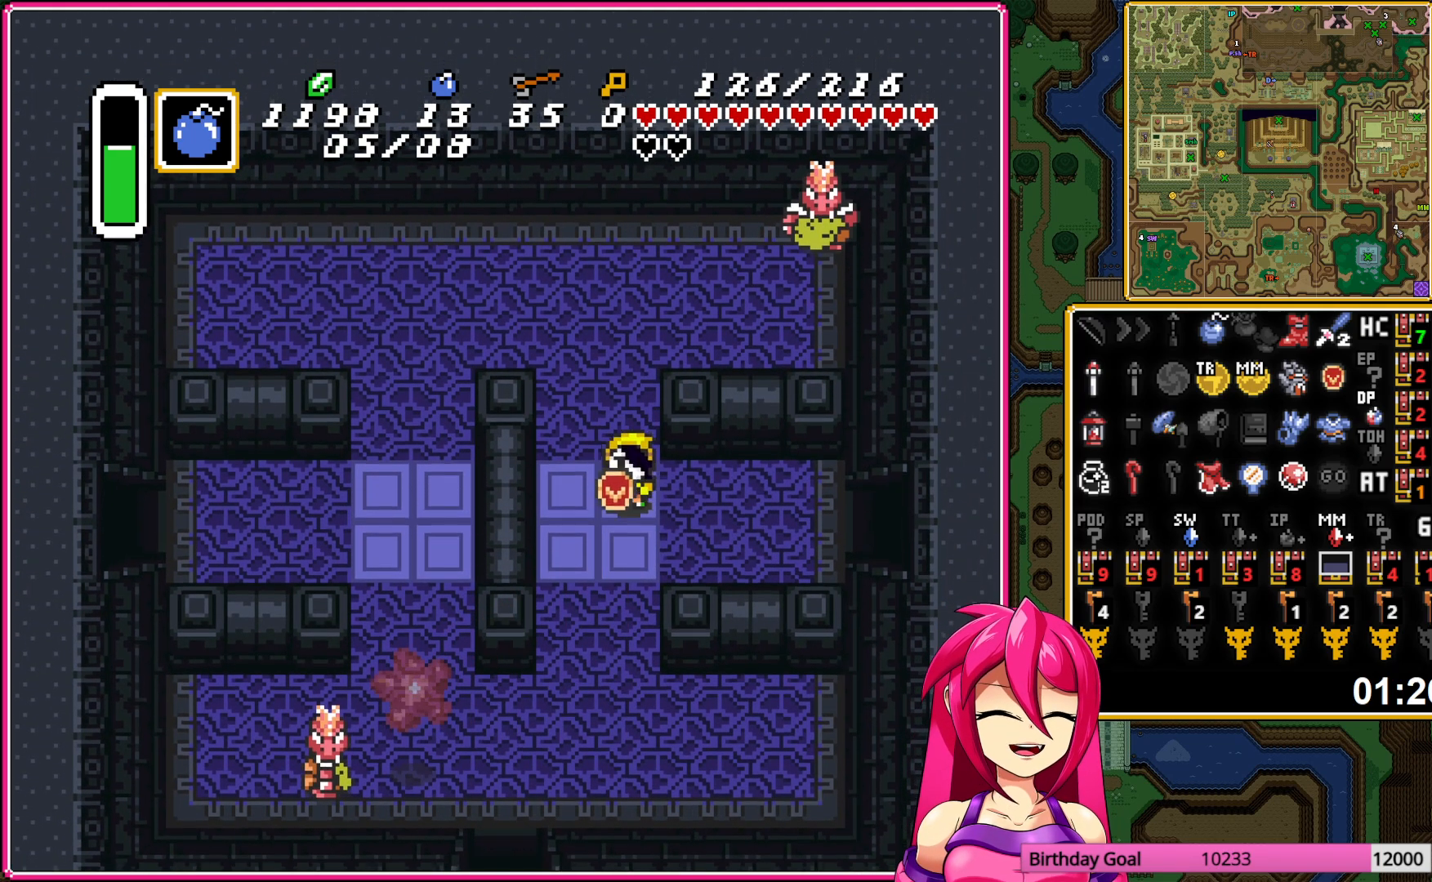
{"buttons": ["DPAD_RIGHT"], "events": [[167, "DPAD_DOWN", "down"], [300, "DPAD_DOWN", "up"]]}
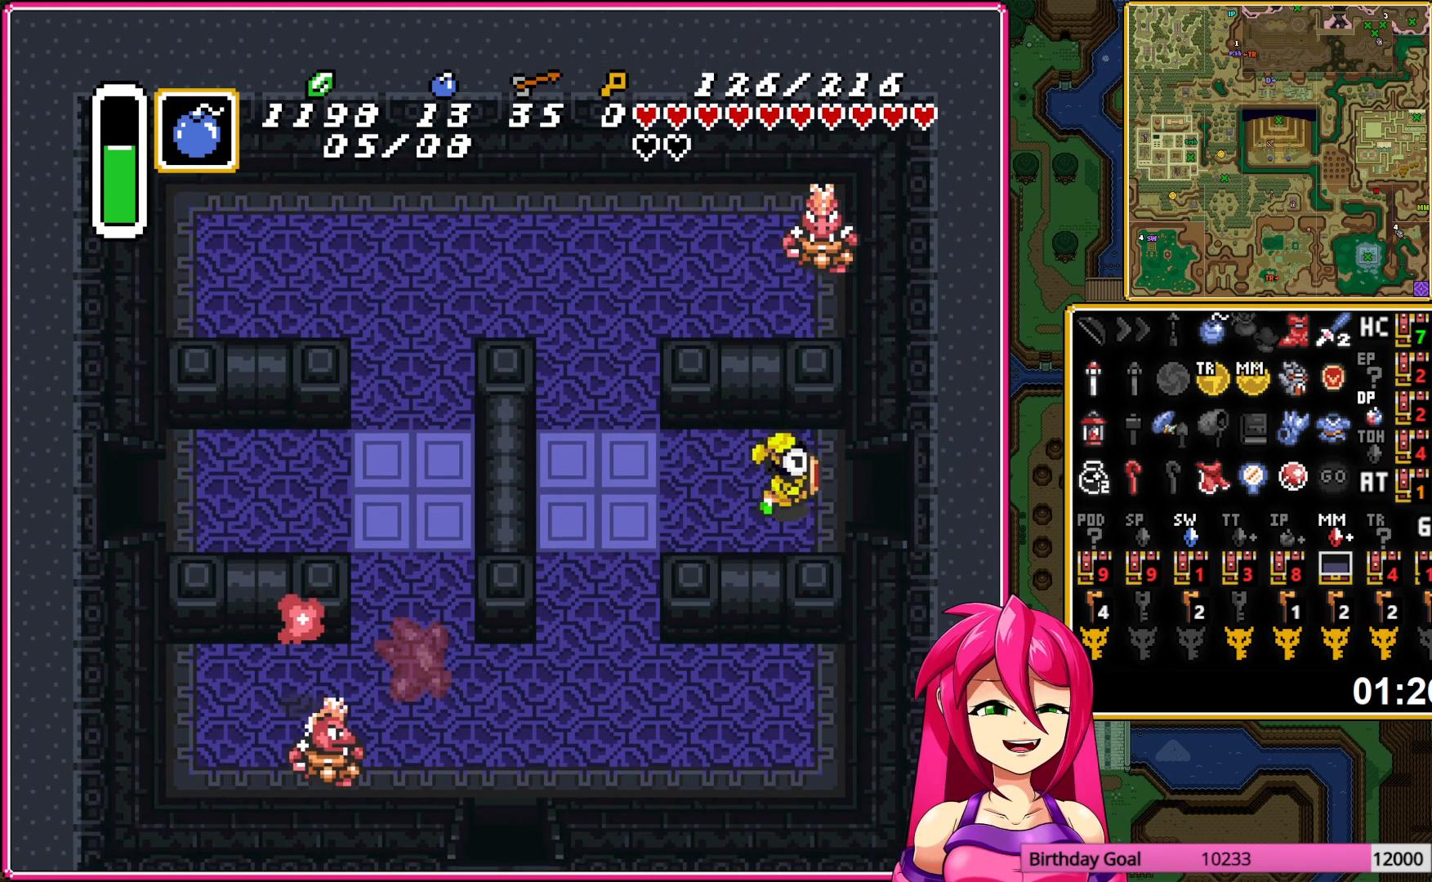
{"buttons": ["DPAD_RIGHT"], "events": []}
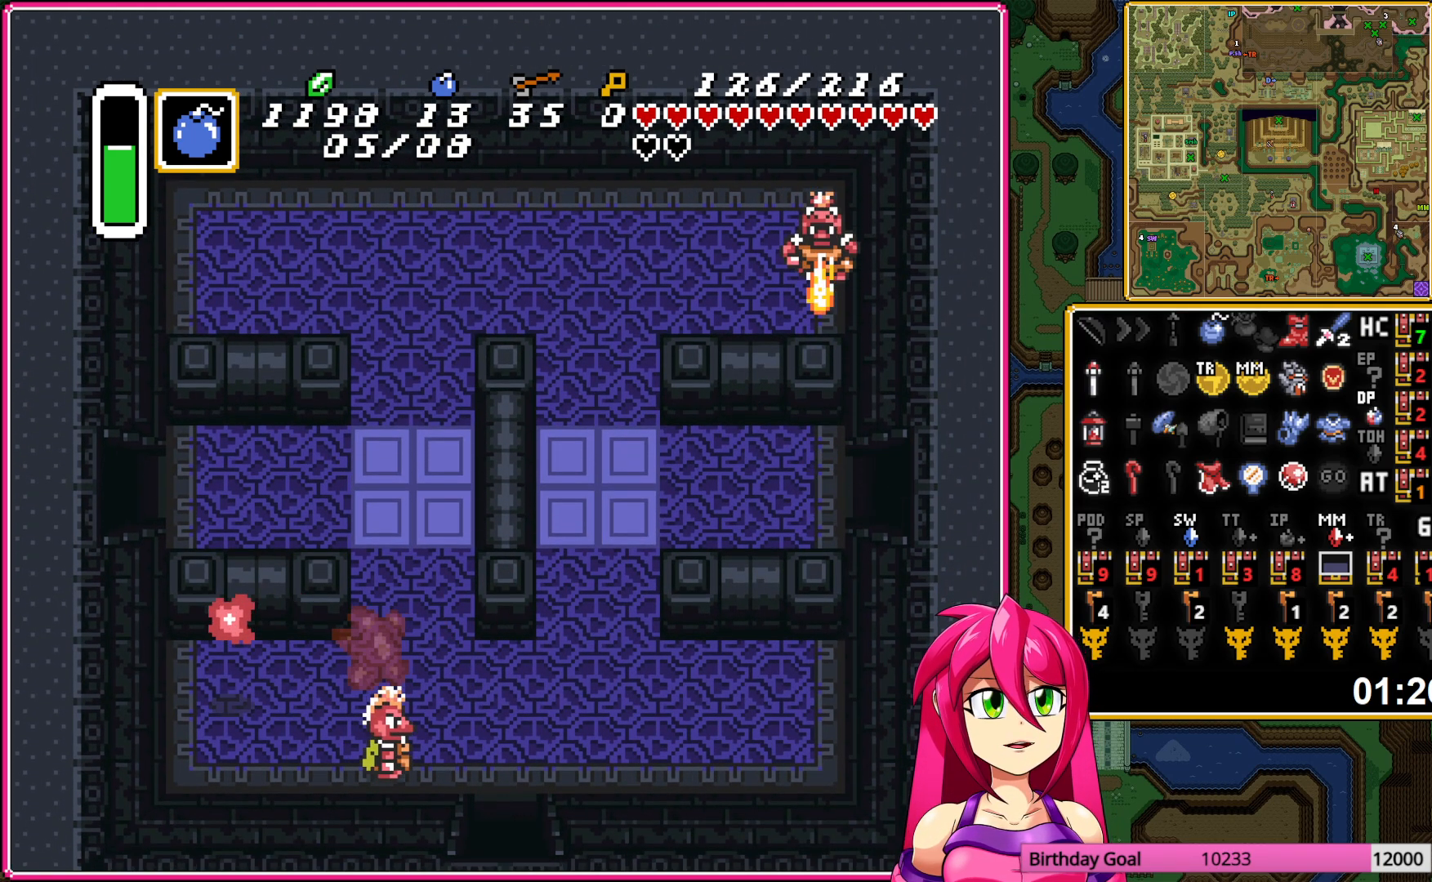
{"buttons": ["DPAD_RIGHT"], "events": []}
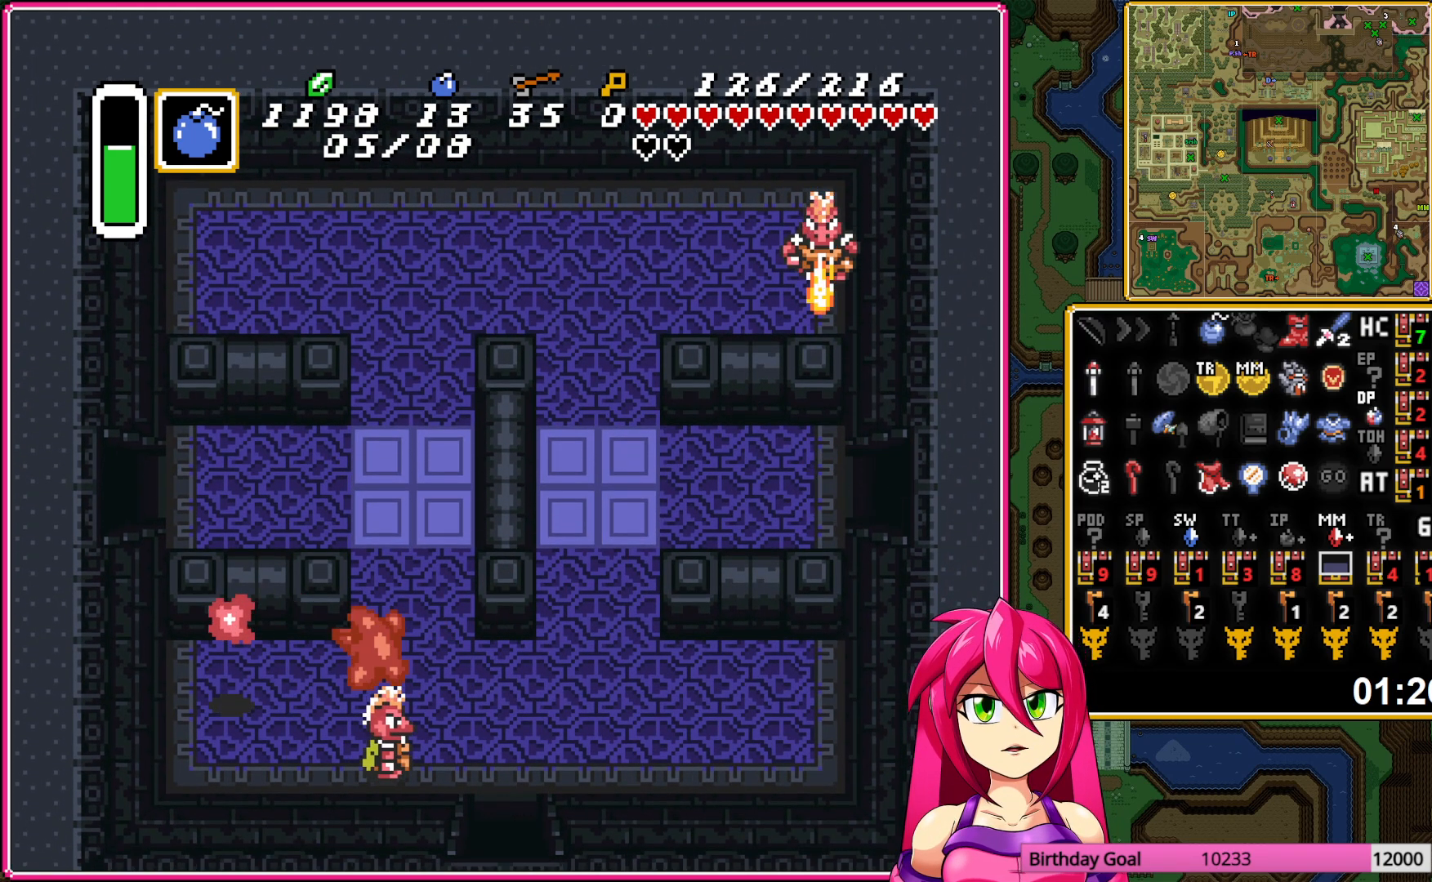
{"buttons": ["DPAD_RIGHT"], "events": []}
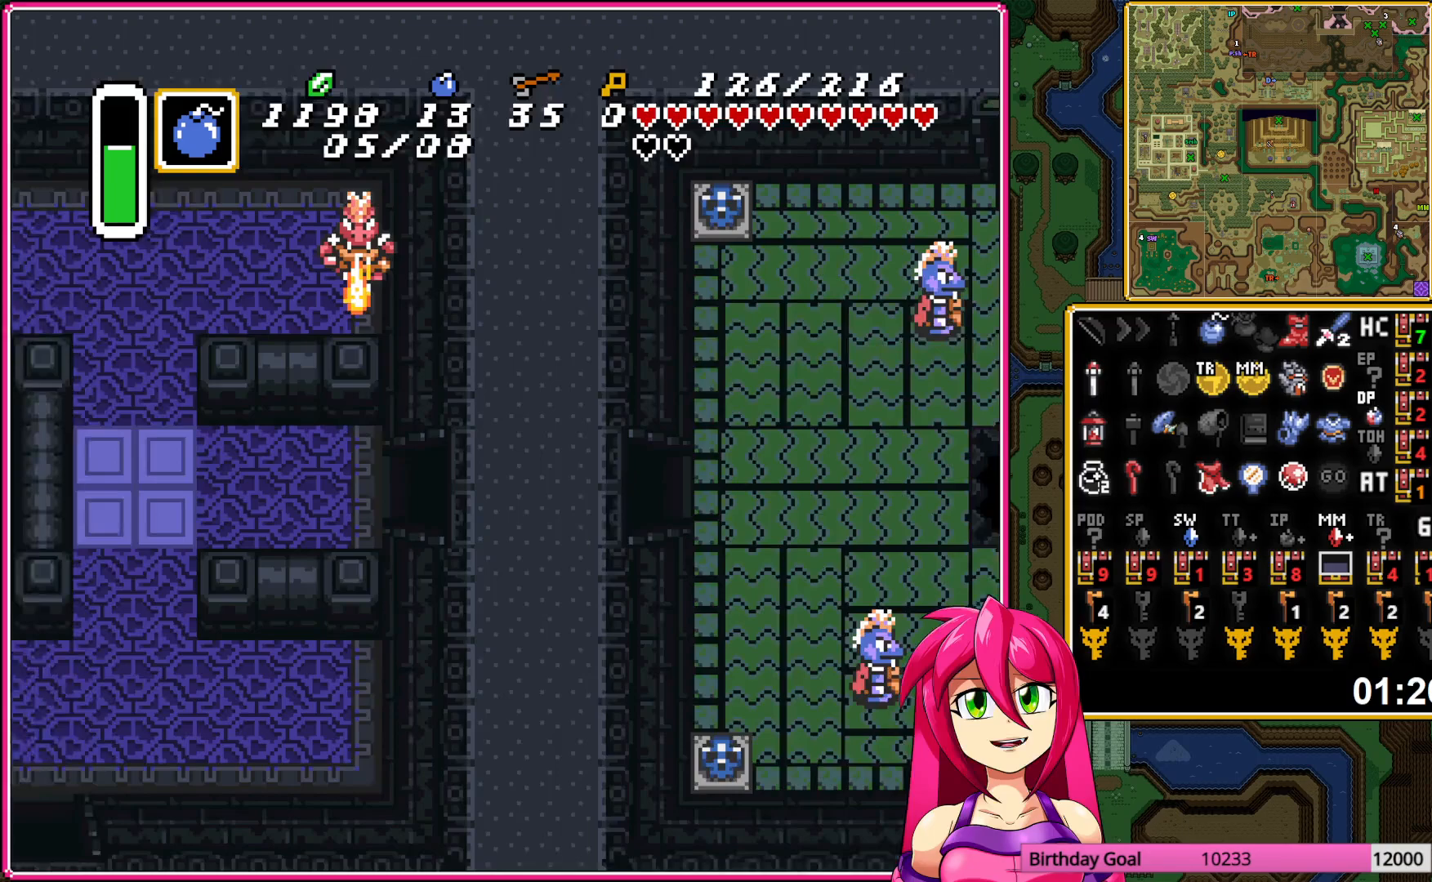
{"buttons": ["DPAD_RIGHT"], "events": []}
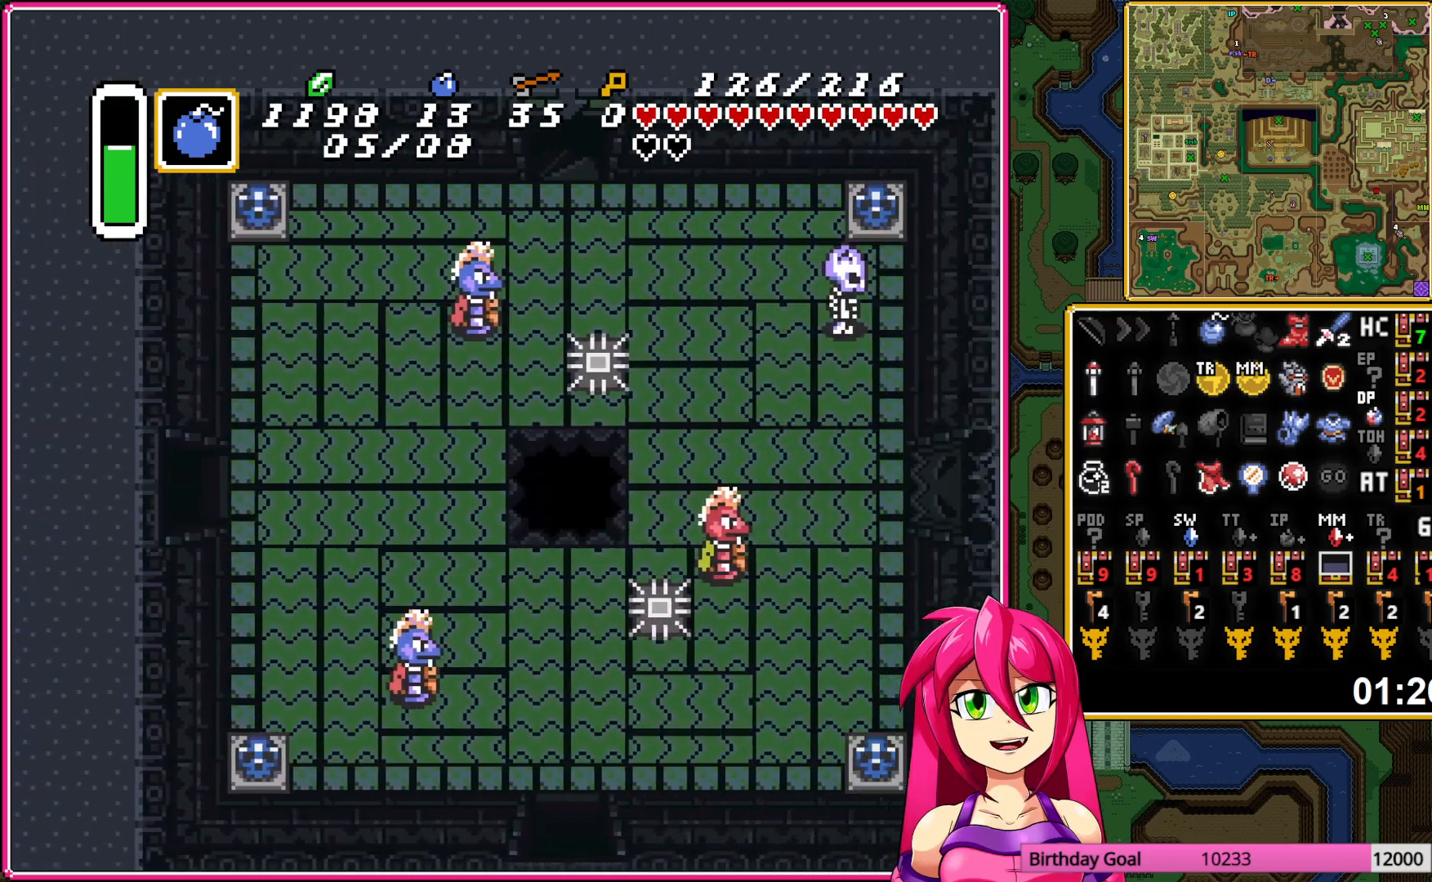
{"buttons": ["DPAD_UP"], "events": [[67, "DPAD_UP", "down"], [483, "DPAD_RIGHT", "up"]]}